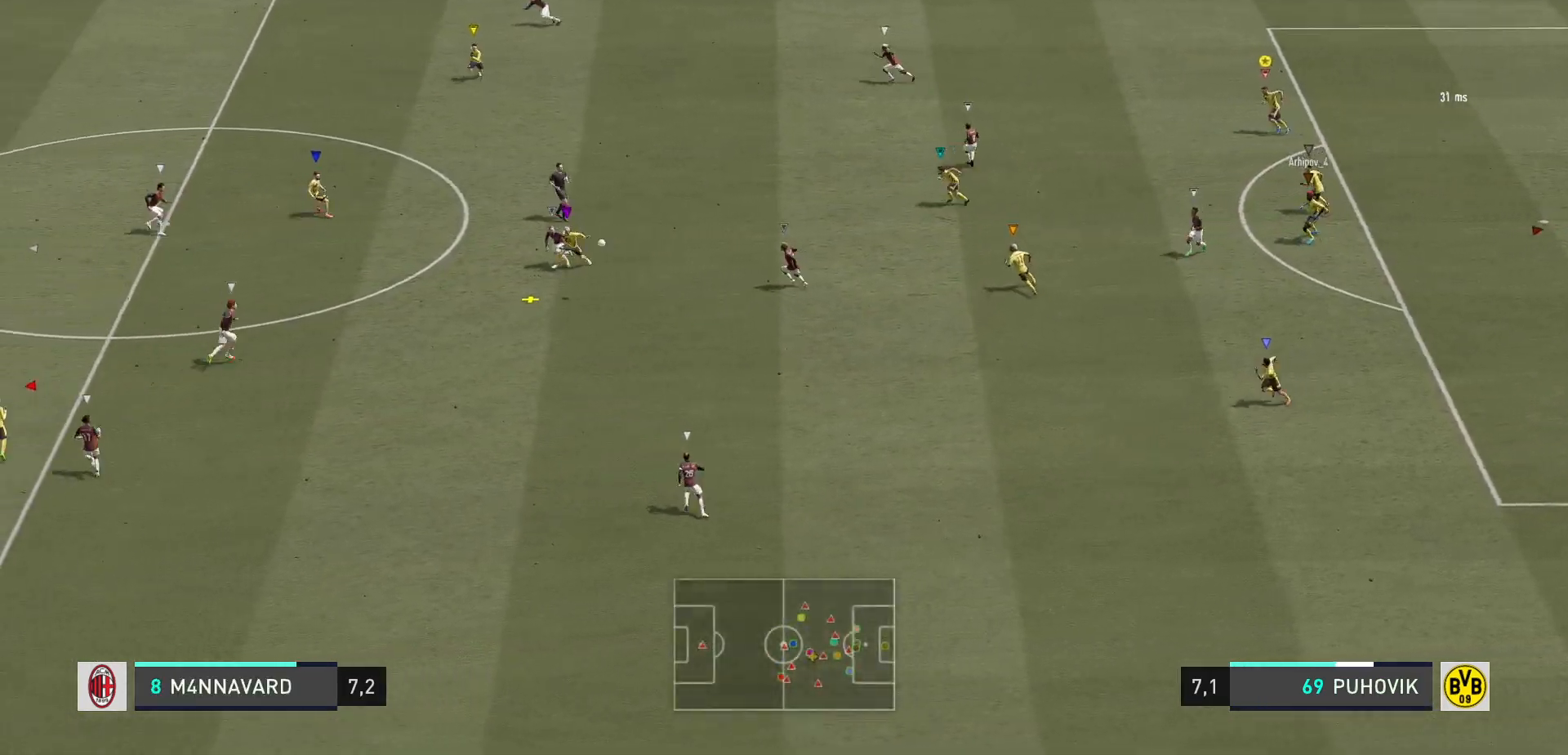
Gameplay with a controller (Xbox layout); each line is a JSON object with the inputs held at the frame after it. "events" lists button and stick changes between this image and that frame as [ms after this image, input, new state], when the widget could be followed in between. Not read: L3 R3.
{"buttons": [], "left_stick": "left", "right_stick": "center", "events": [[67, "L2", "up"]]}
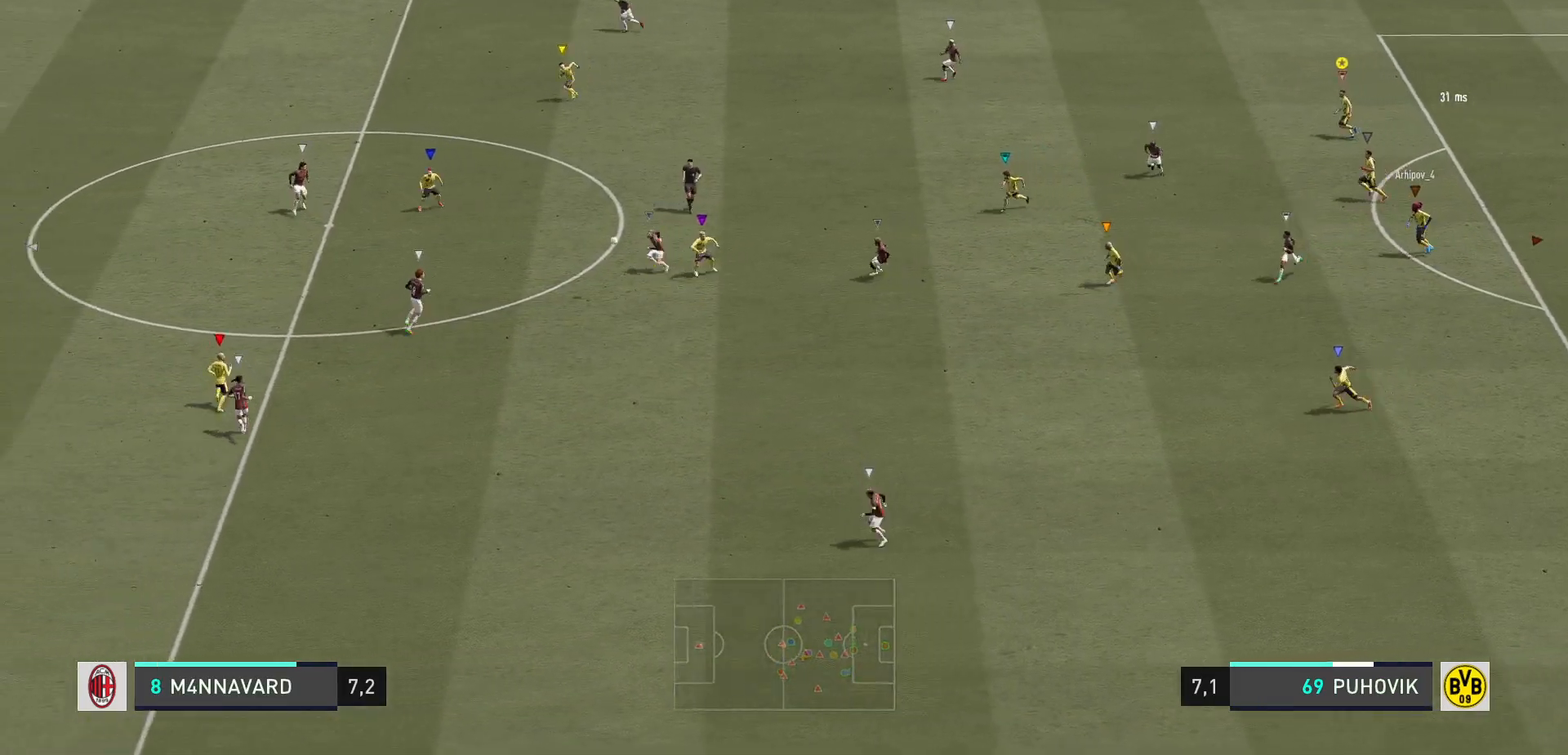
{"buttons": ["L2"], "left_stick": "left", "right_stick": "center", "events": [[267, "left_stick", "center"], [433, "L2", "down"], [433, "left_stick", "left"]]}
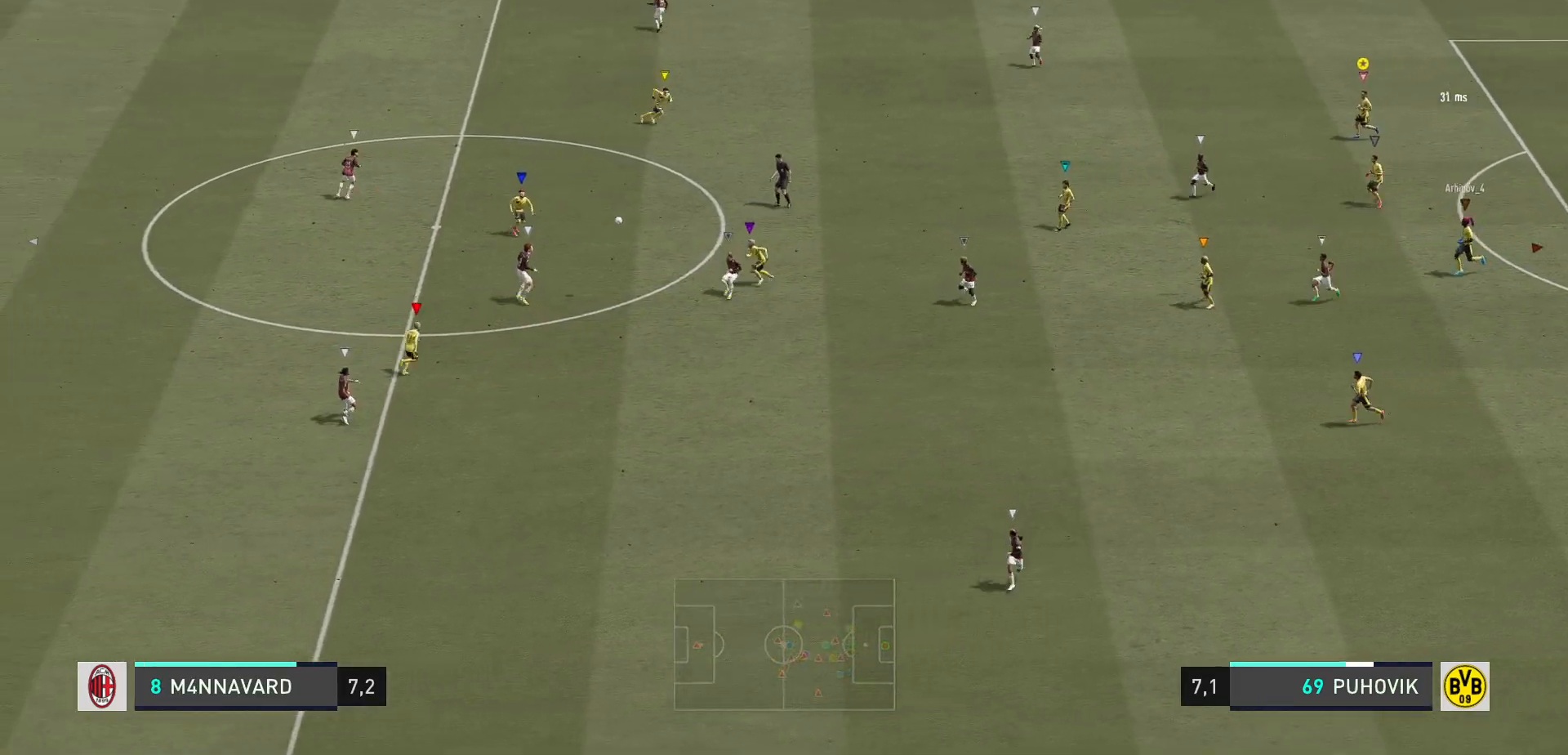
{"buttons": [], "left_stick": "left", "right_stick": "center", "events": [[183, "L2", "up"]]}
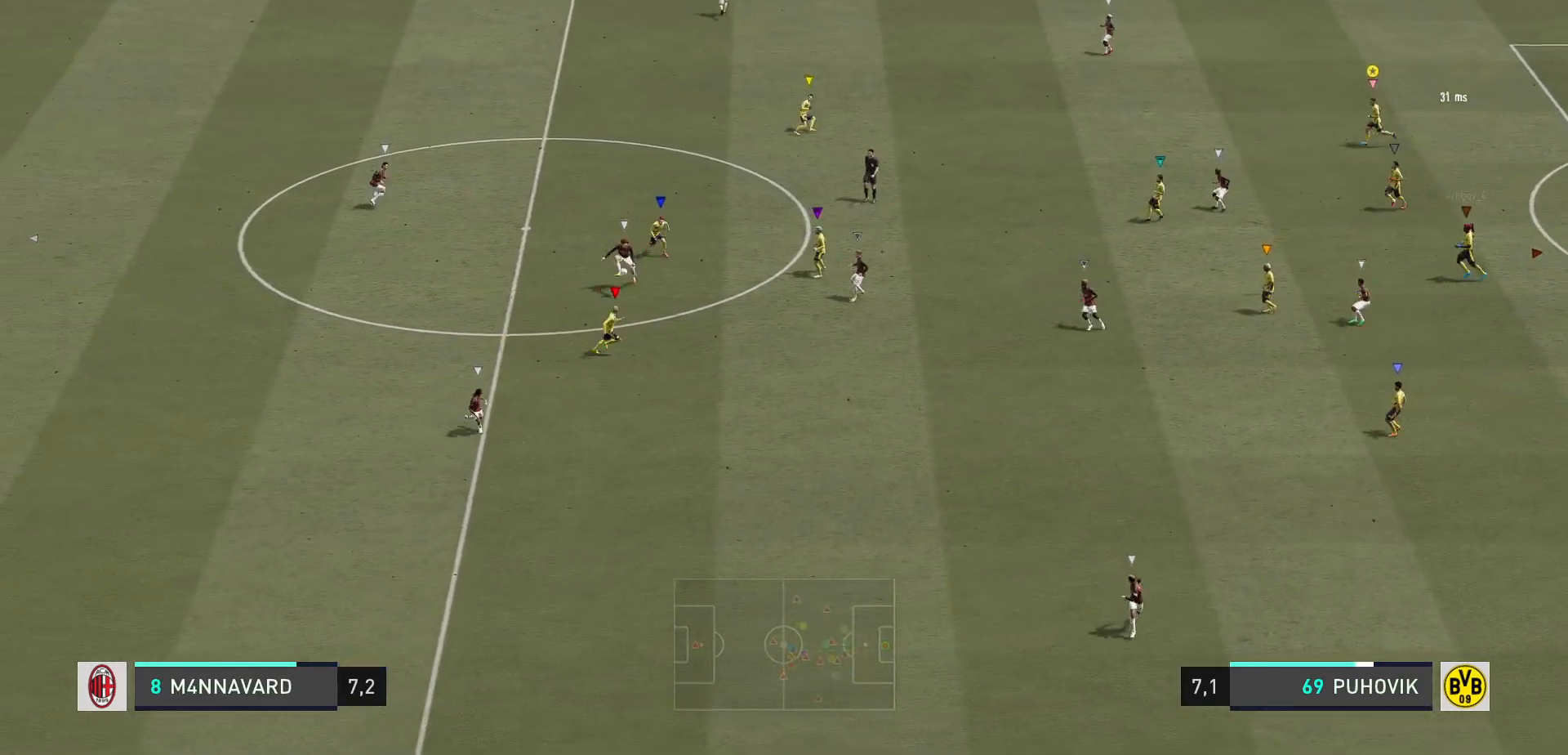
{"buttons": ["L2"], "left_stick": "left", "right_stick": "center", "events": [[117, "left_stick", "center"], [350, "L2", "down"], [400, "left_stick", "left"]]}
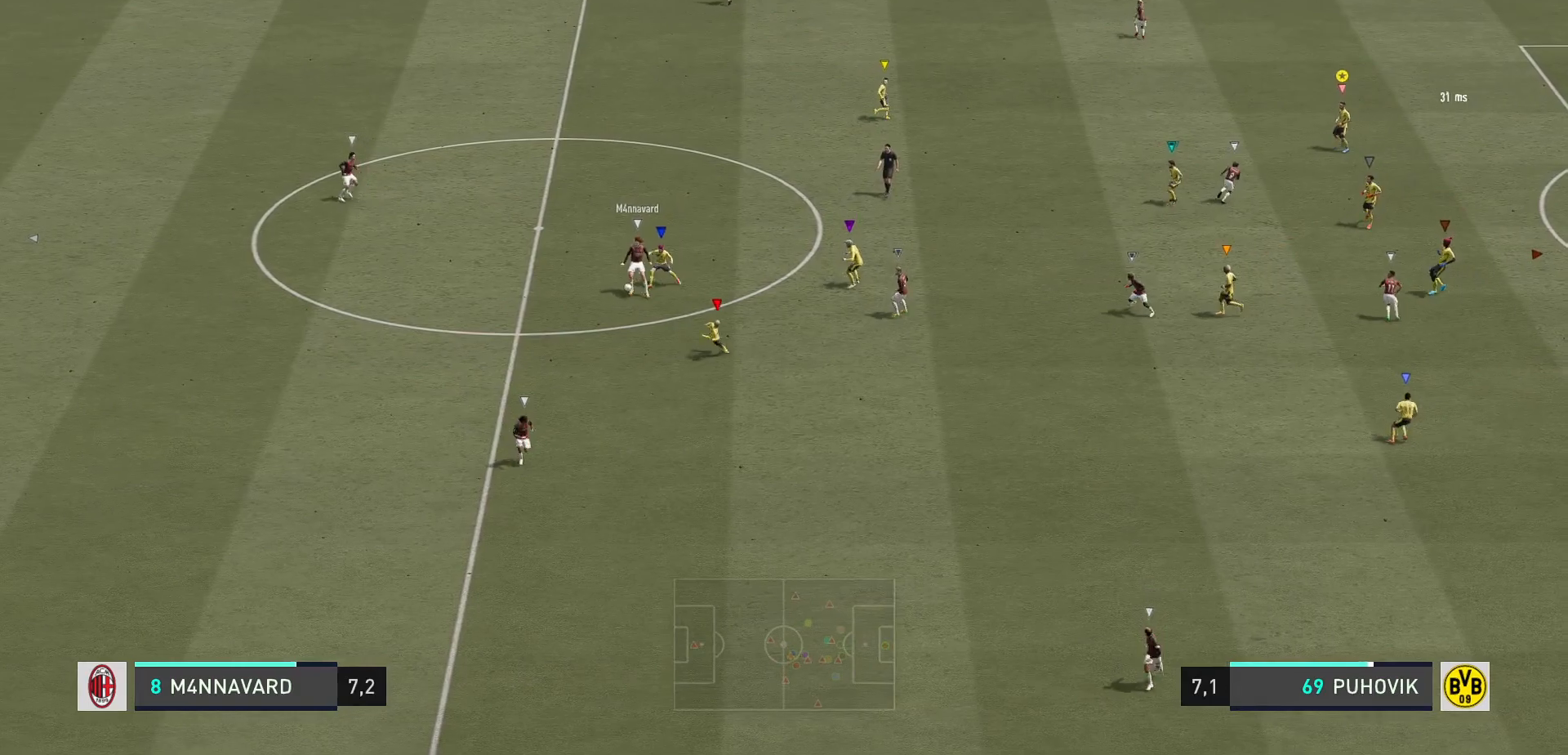
{"buttons": ["L2"], "left_stick": "left", "right_stick": "center", "events": [[183, "left_stick", "center"], [317, "left_stick", "left"]]}
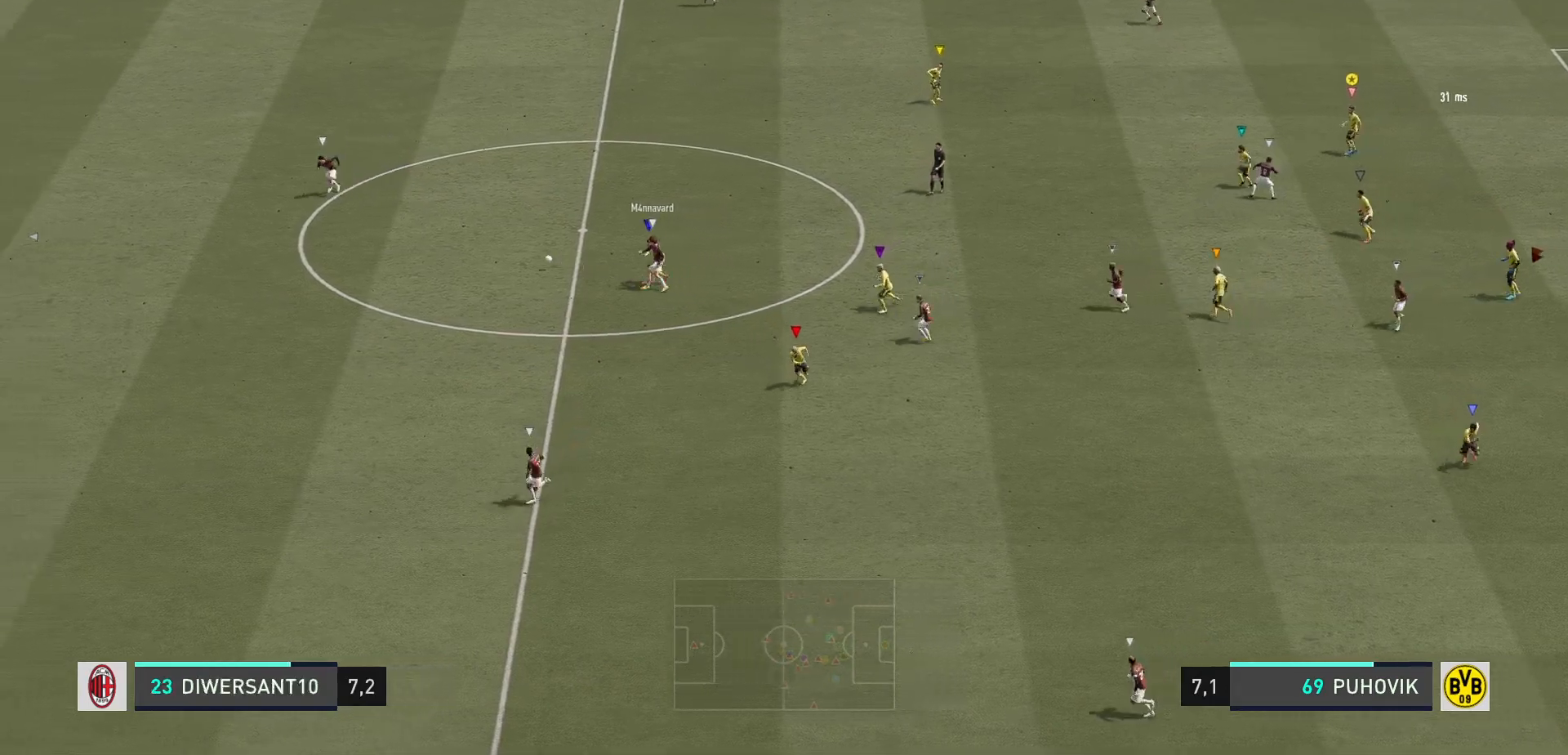
{"buttons": ["L2"], "left_stick": "up", "right_stick": "center", "events": [[317, "left_stick", "up"]]}
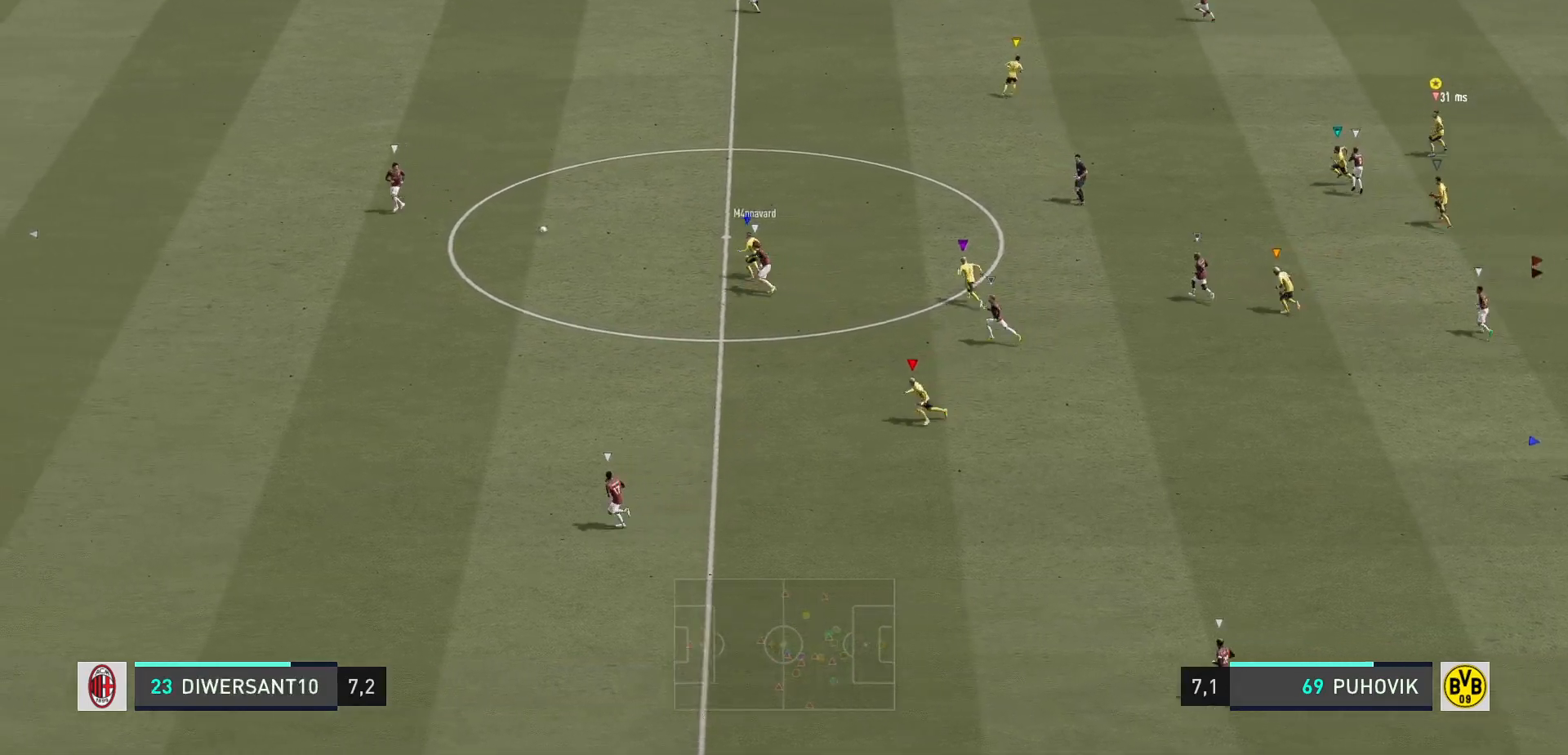
{"buttons": [], "left_stick": "up", "right_stick": "center", "events": [[417, "L2", "up"]]}
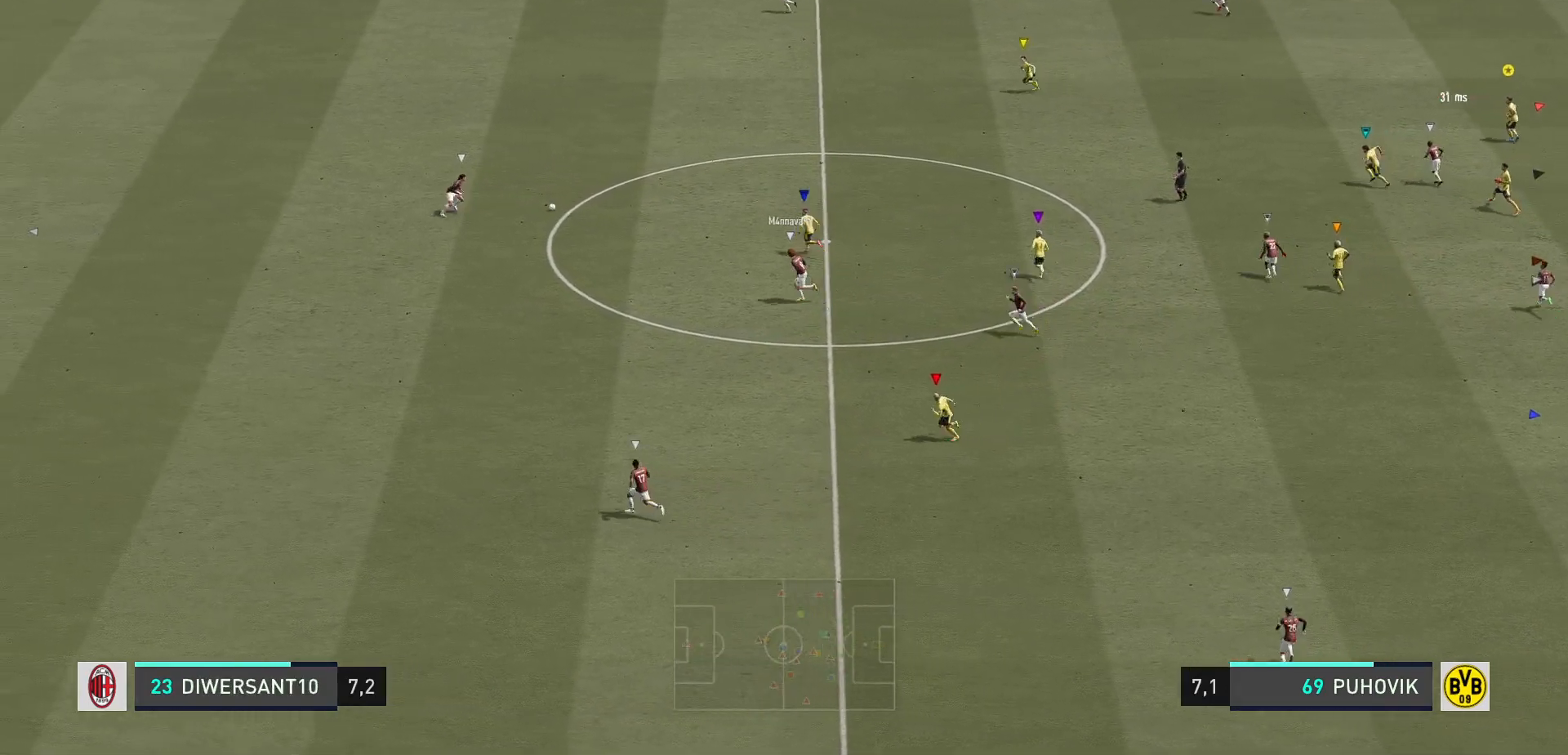
{"buttons": [], "left_stick": "up-left", "right_stick": "center", "events": [[333, "left_stick", "up-left"]]}
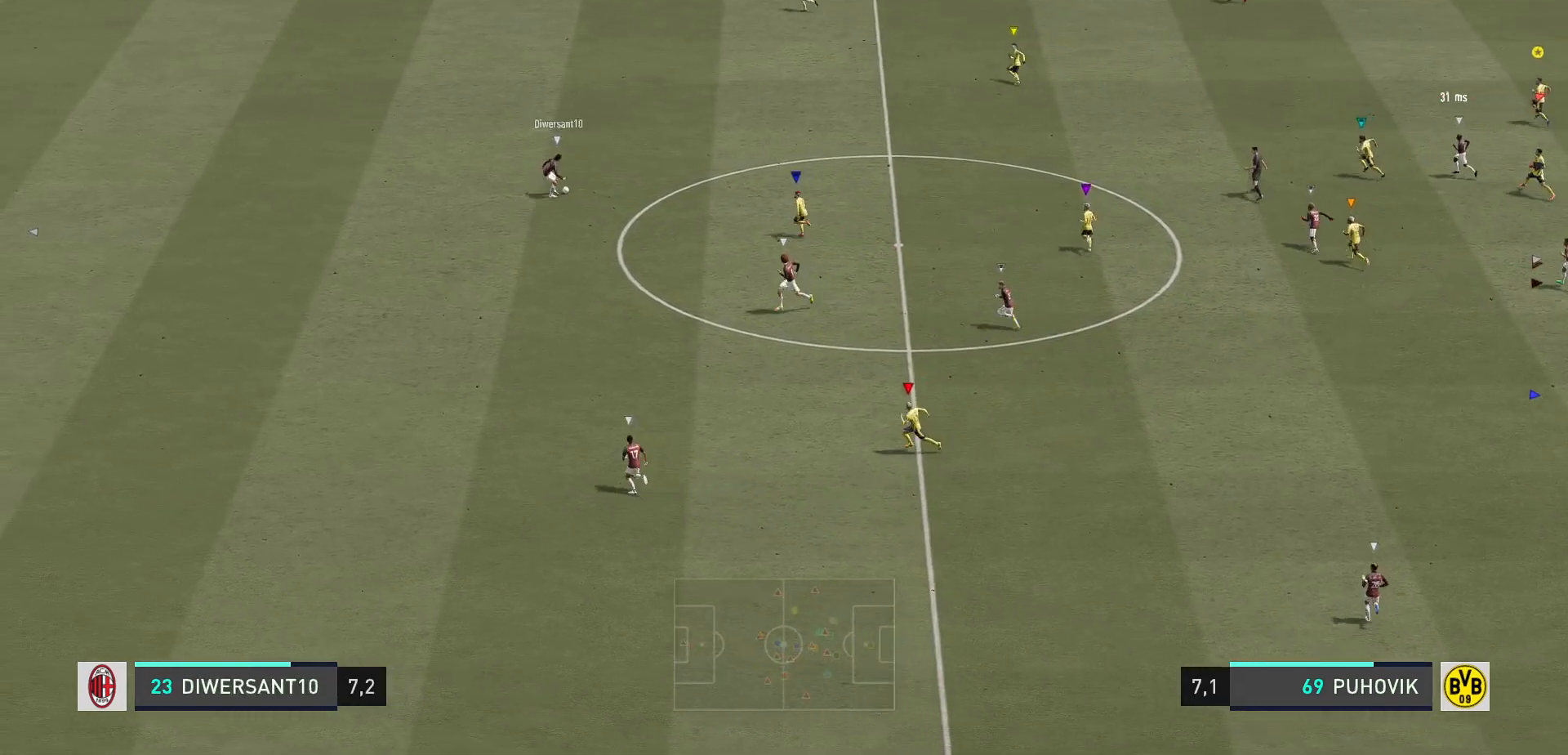
{"buttons": [], "left_stick": "up", "right_stick": "center", "events": [[67, "left_stick", "up"]]}
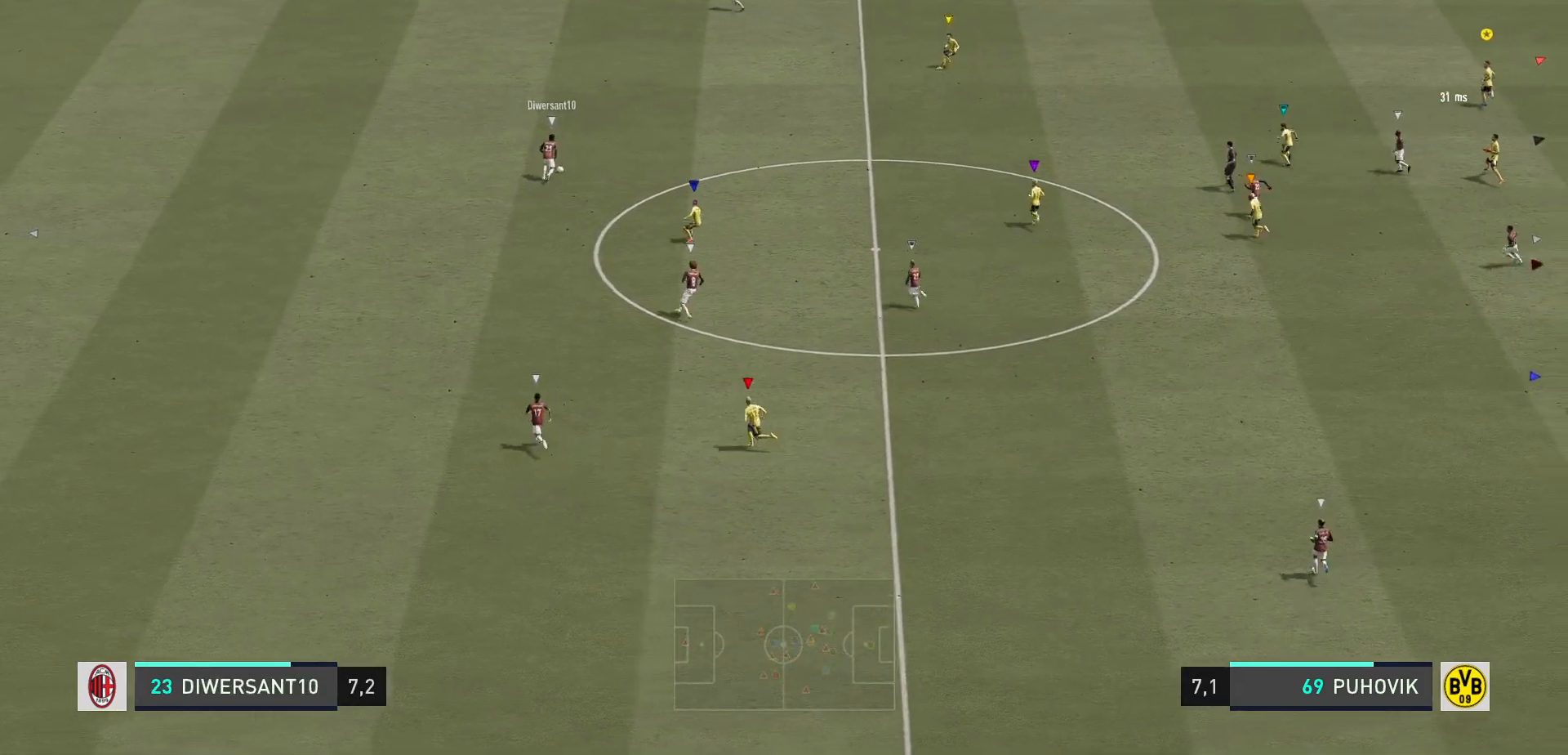
{"buttons": [], "left_stick": "up-left", "right_stick": "center", "events": [[100, "left_stick", "up-left"]]}
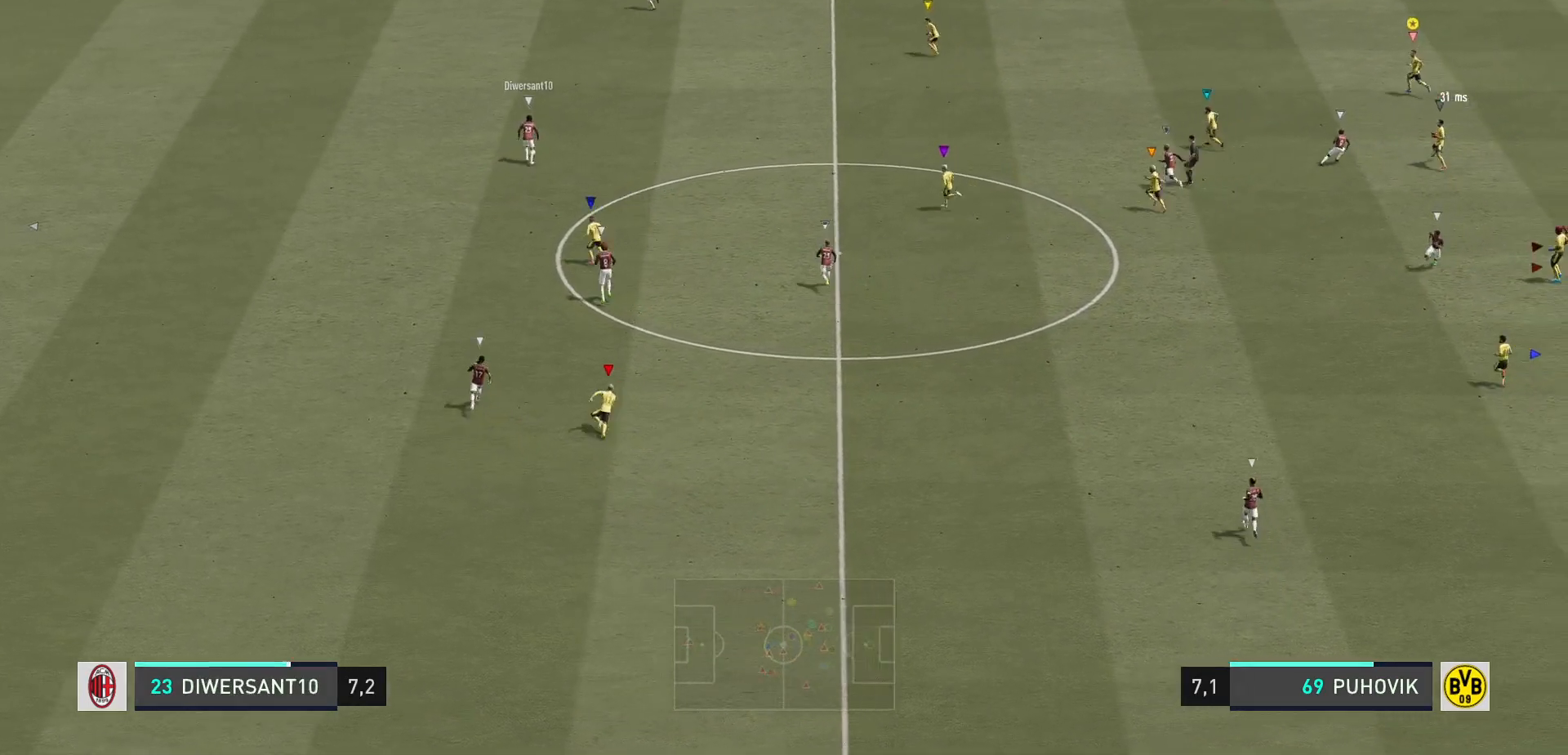
{"buttons": [], "left_stick": "up", "right_stick": "center", "events": [[150, "left_stick", "up"]]}
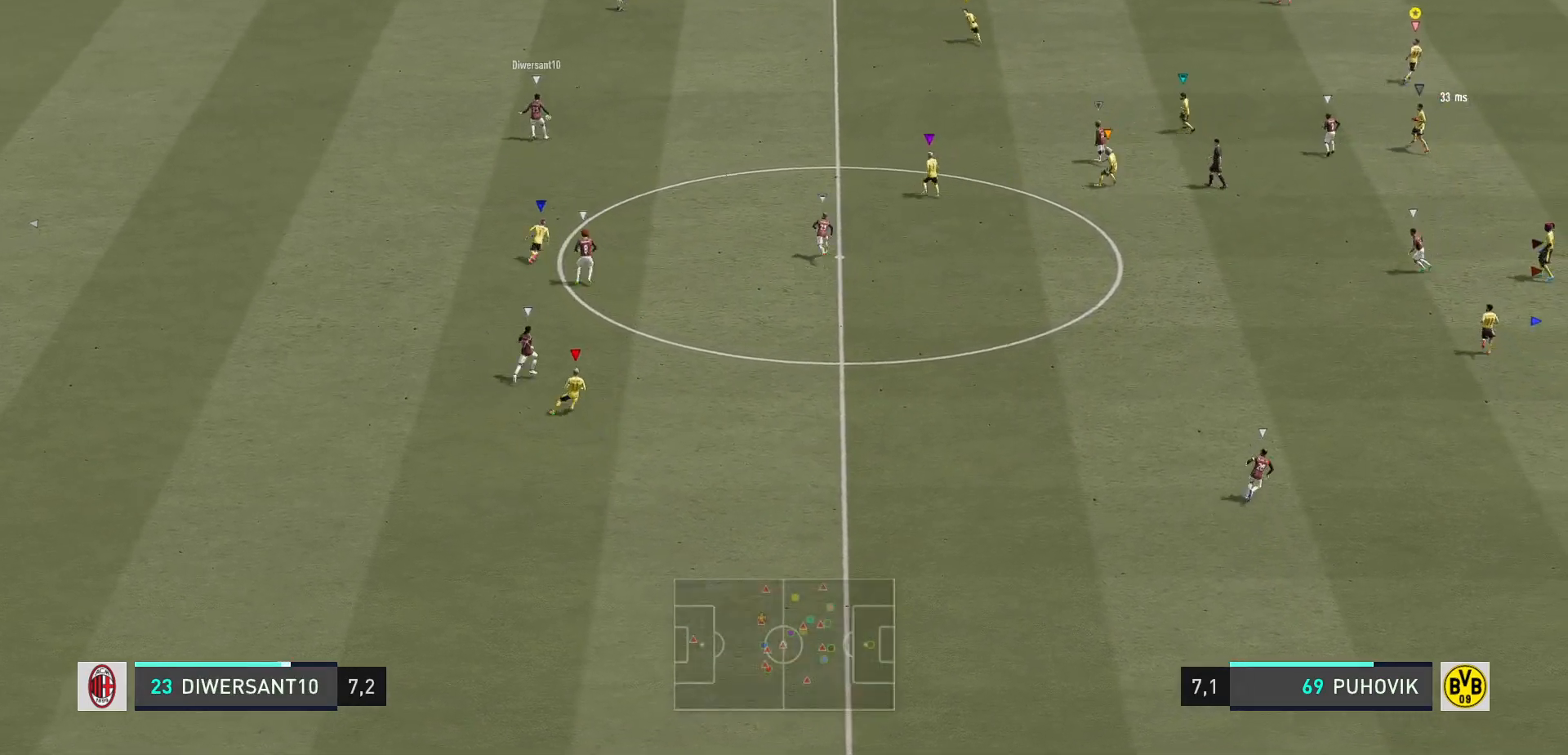
{"buttons": ["L2"], "left_stick": "up-left", "right_stick": "center", "events": [[183, "left_stick", "center"], [400, "L2", "down"], [400, "left_stick", "up-left"]]}
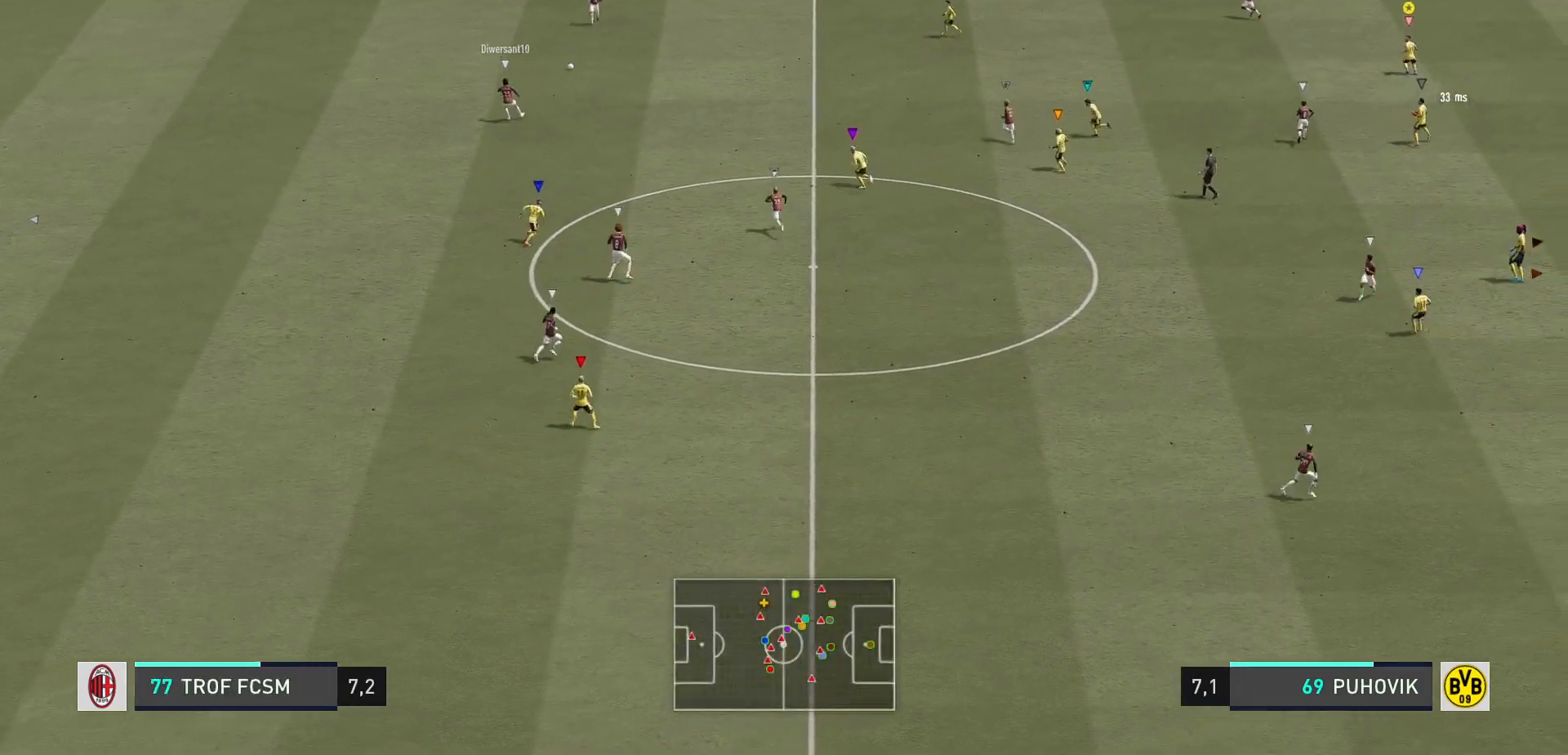
{"buttons": ["L2"], "left_stick": "up-right", "right_stick": "center", "events": [[250, "left_stick", "up"], [433, "left_stick", "up-right"]]}
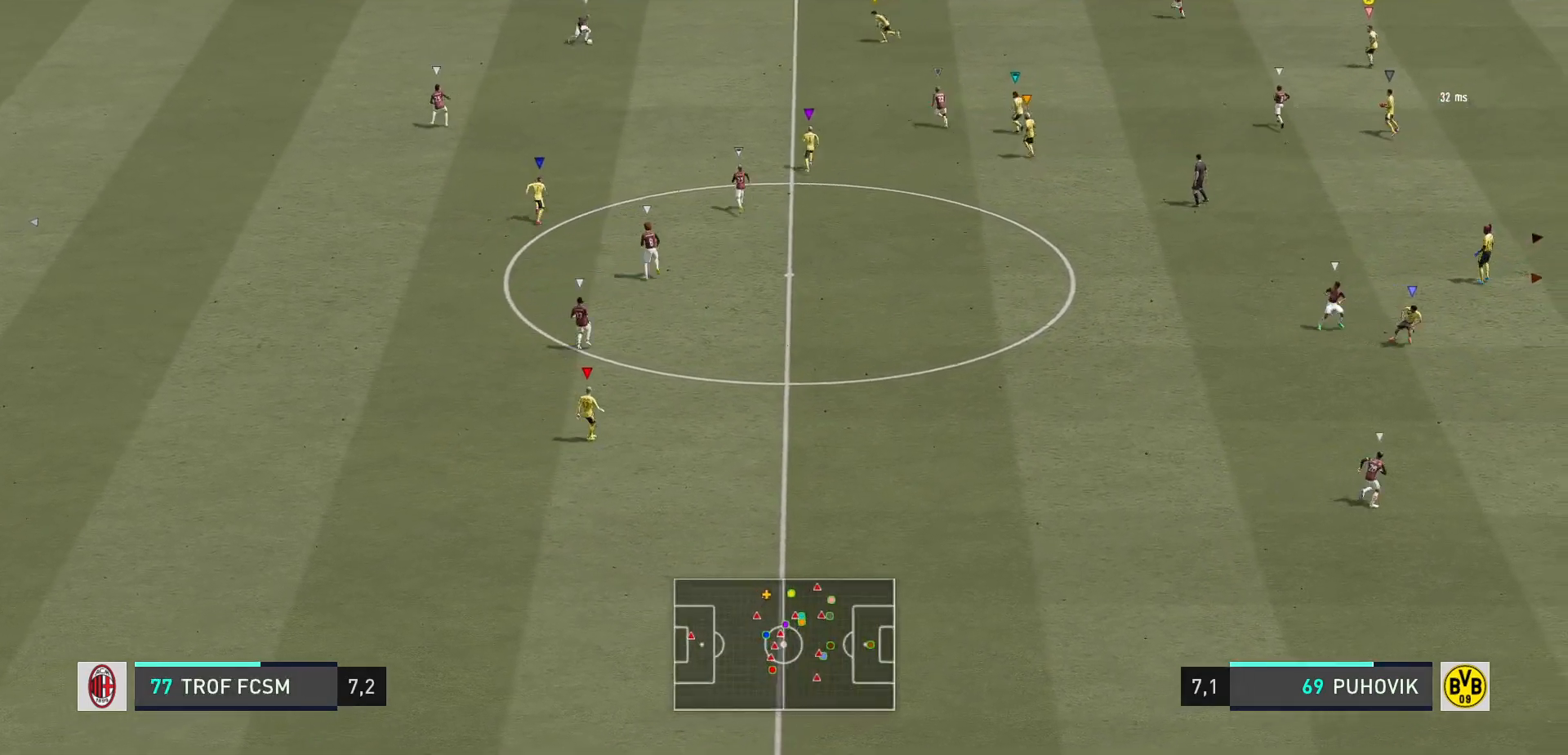
{"buttons": ["L2"], "left_stick": "center", "right_stick": "center", "events": [[133, "left_stick", "up-left"], [400, "left_stick", "center"]]}
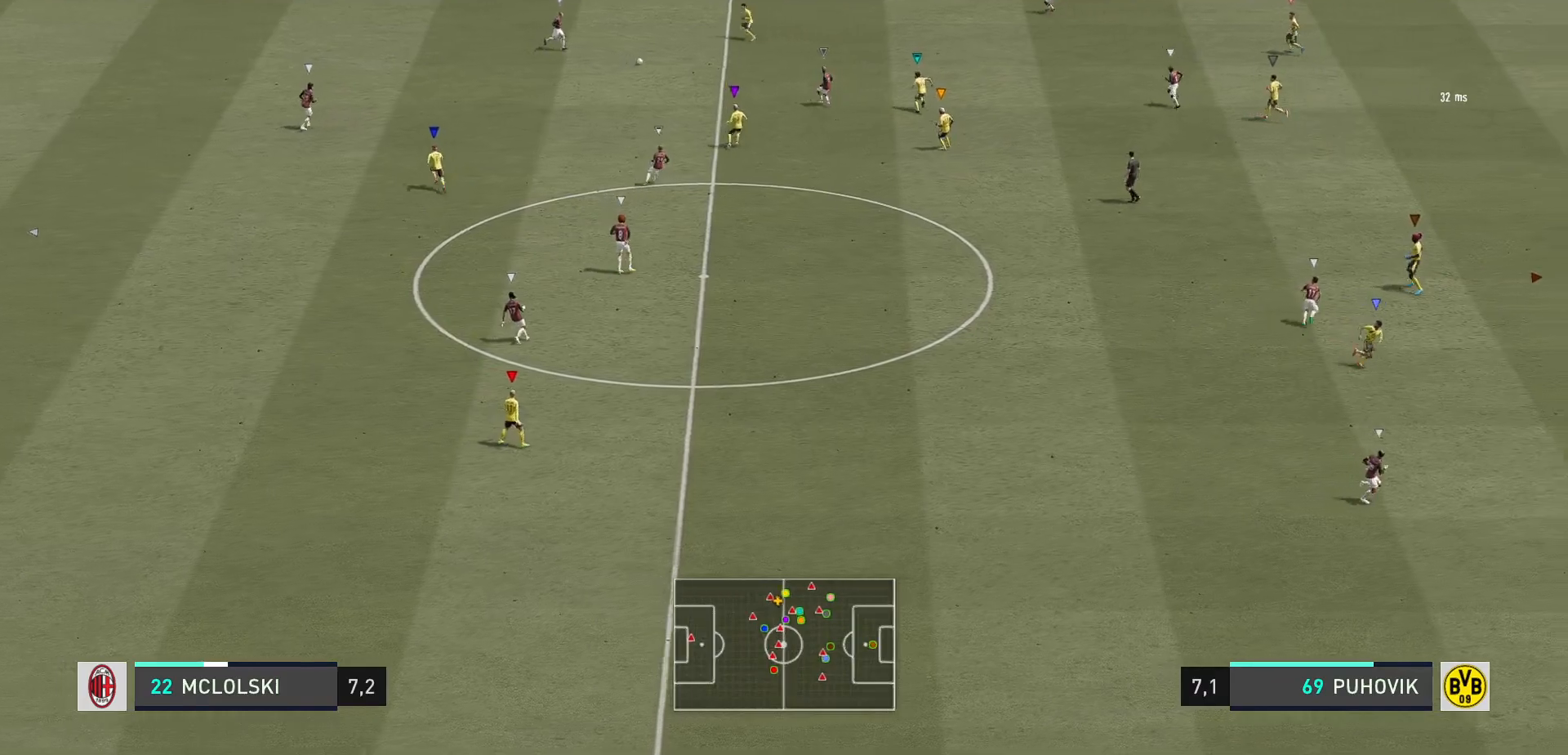
{"buttons": ["L2"], "left_stick": "down", "right_stick": "center", "events": [[100, "left_stick", "down-left"], [467, "left_stick", "down"]]}
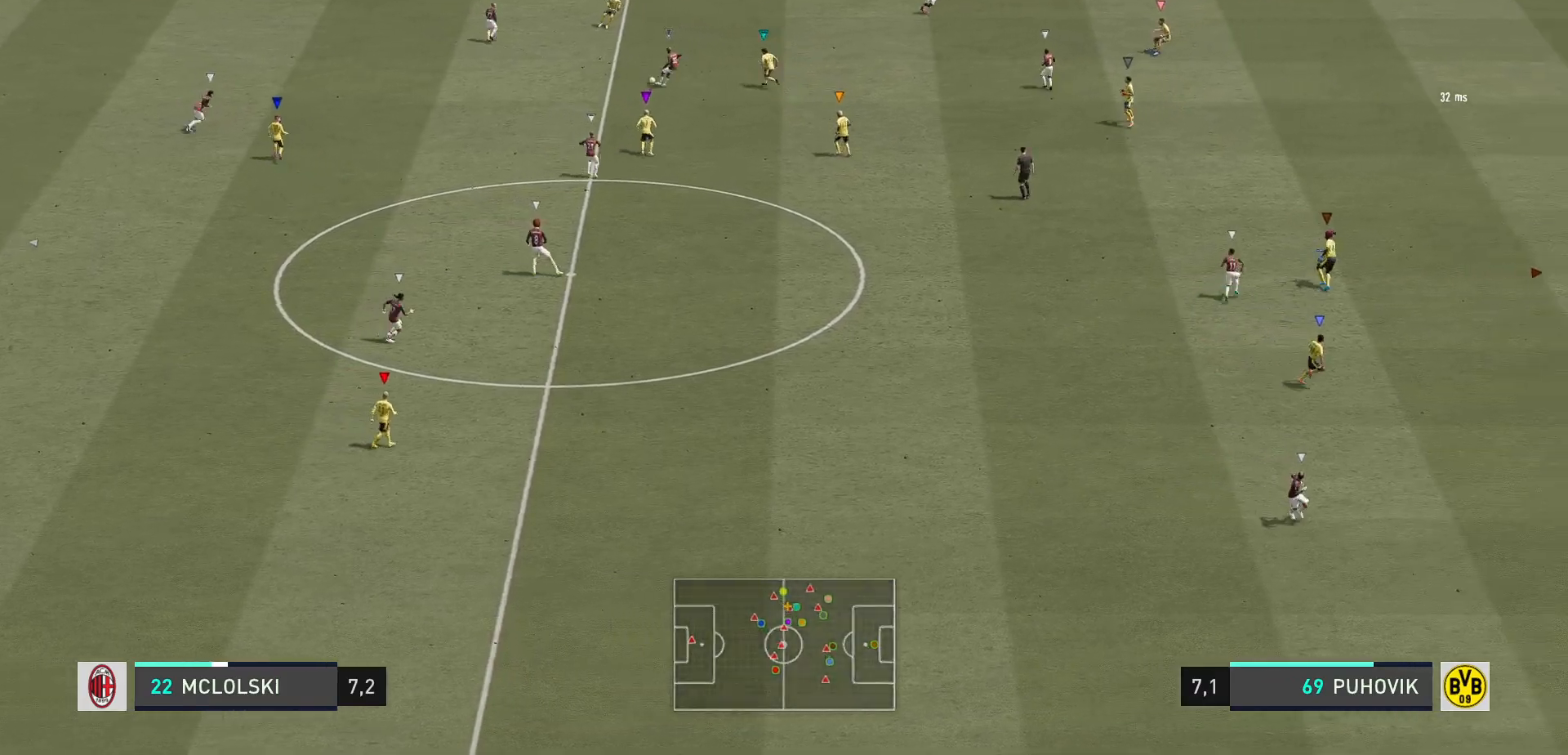
{"buttons": ["L2"], "left_stick": "down", "right_stick": "center", "events": []}
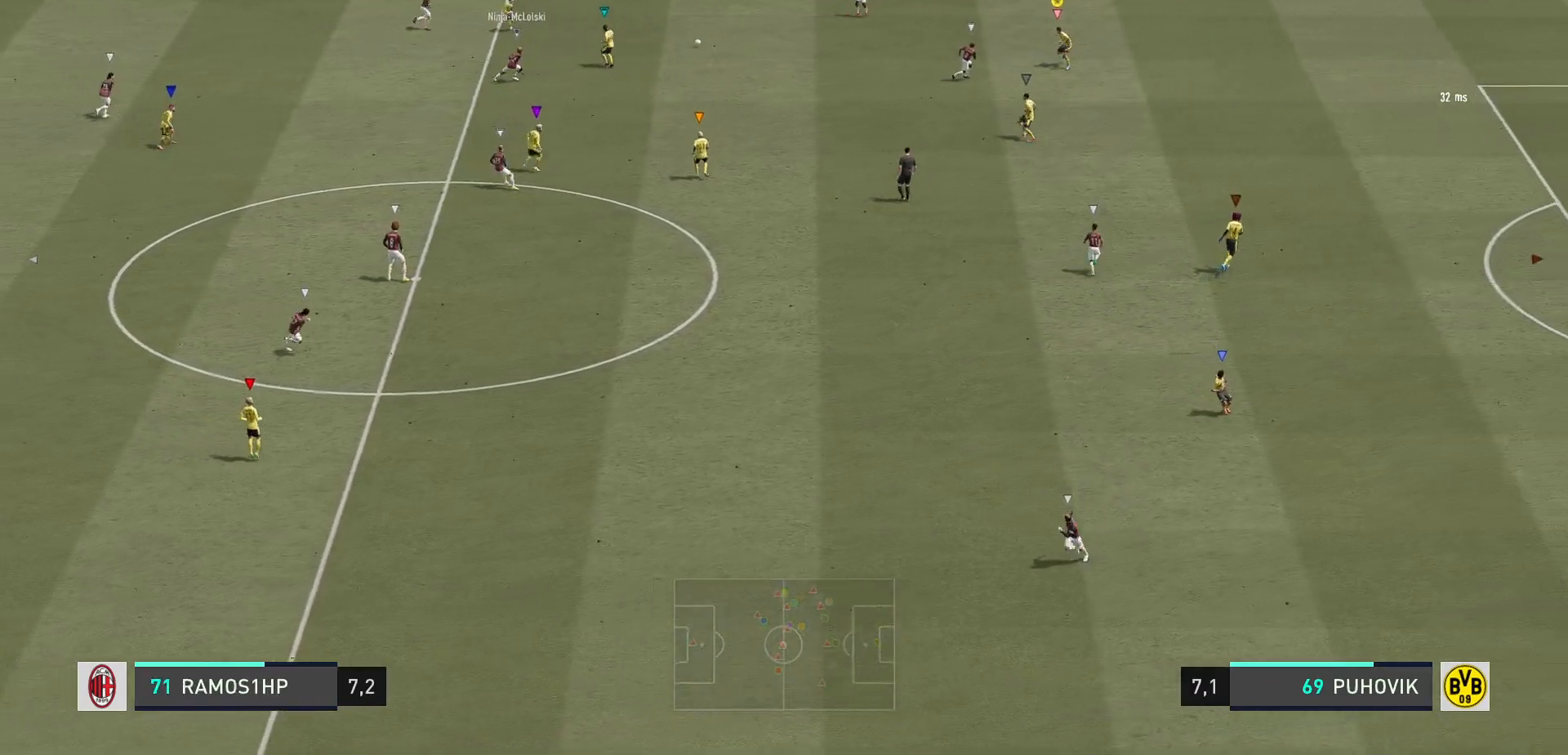
{"buttons": ["R2"], "left_stick": "right", "right_stick": "center", "events": [[100, "left_stick", "down-right"], [283, "L2", "up"], [283, "R2", "down"], [450, "left_stick", "right"]]}
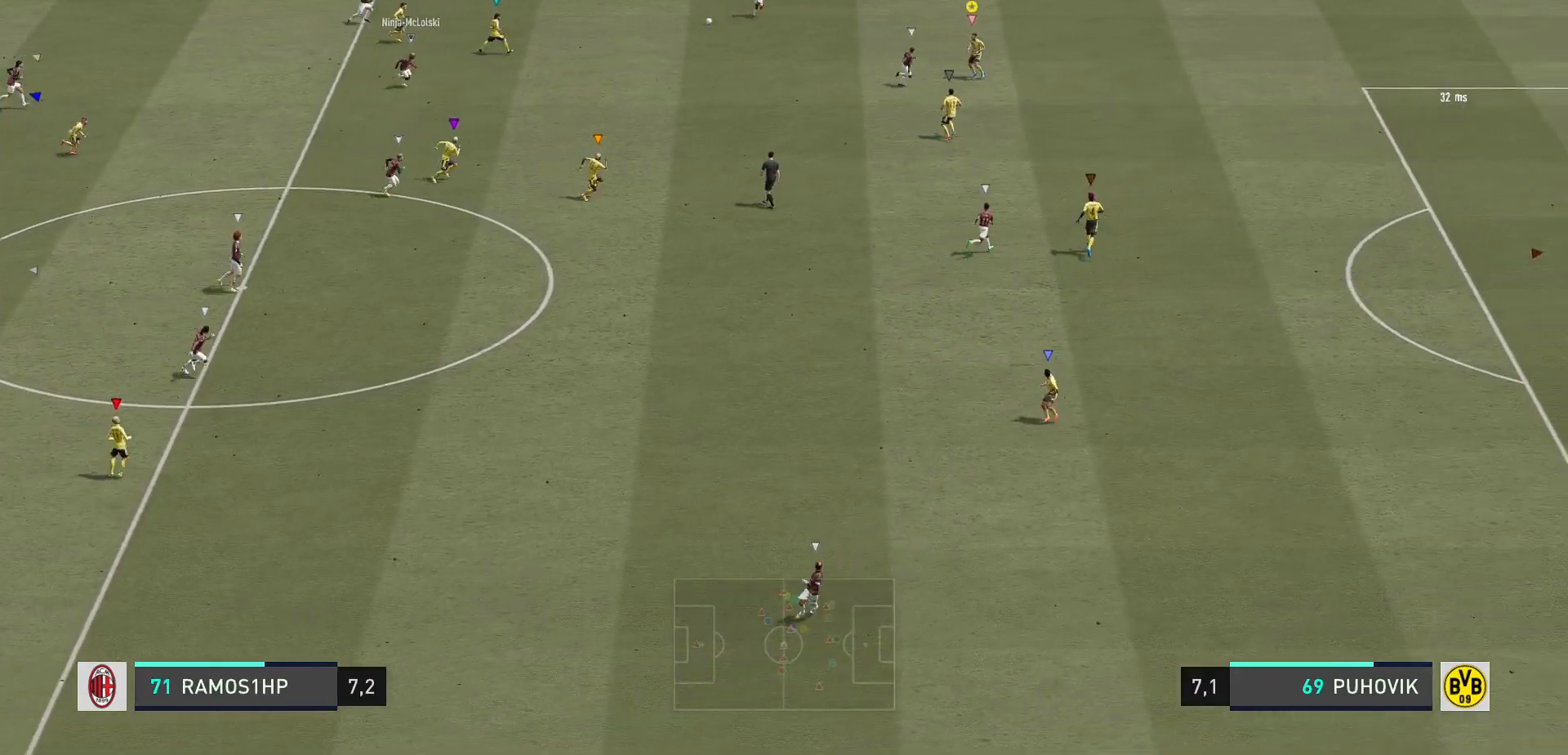
{"buttons": ["R2"], "left_stick": "right", "right_stick": "center", "events": []}
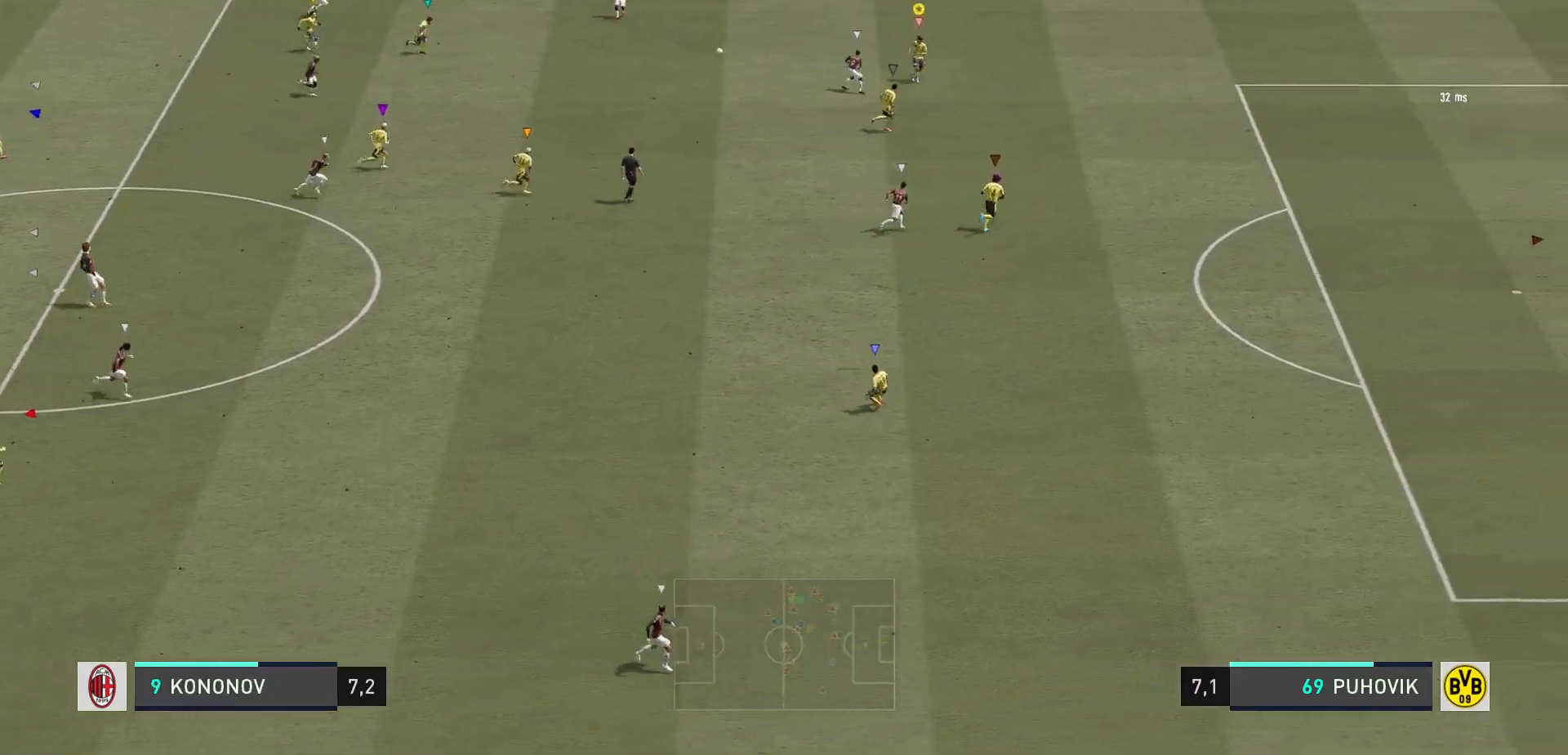
{"buttons": ["R2"], "left_stick": "down-right", "right_stick": "center", "events": [[500, "left_stick", "down-right"]]}
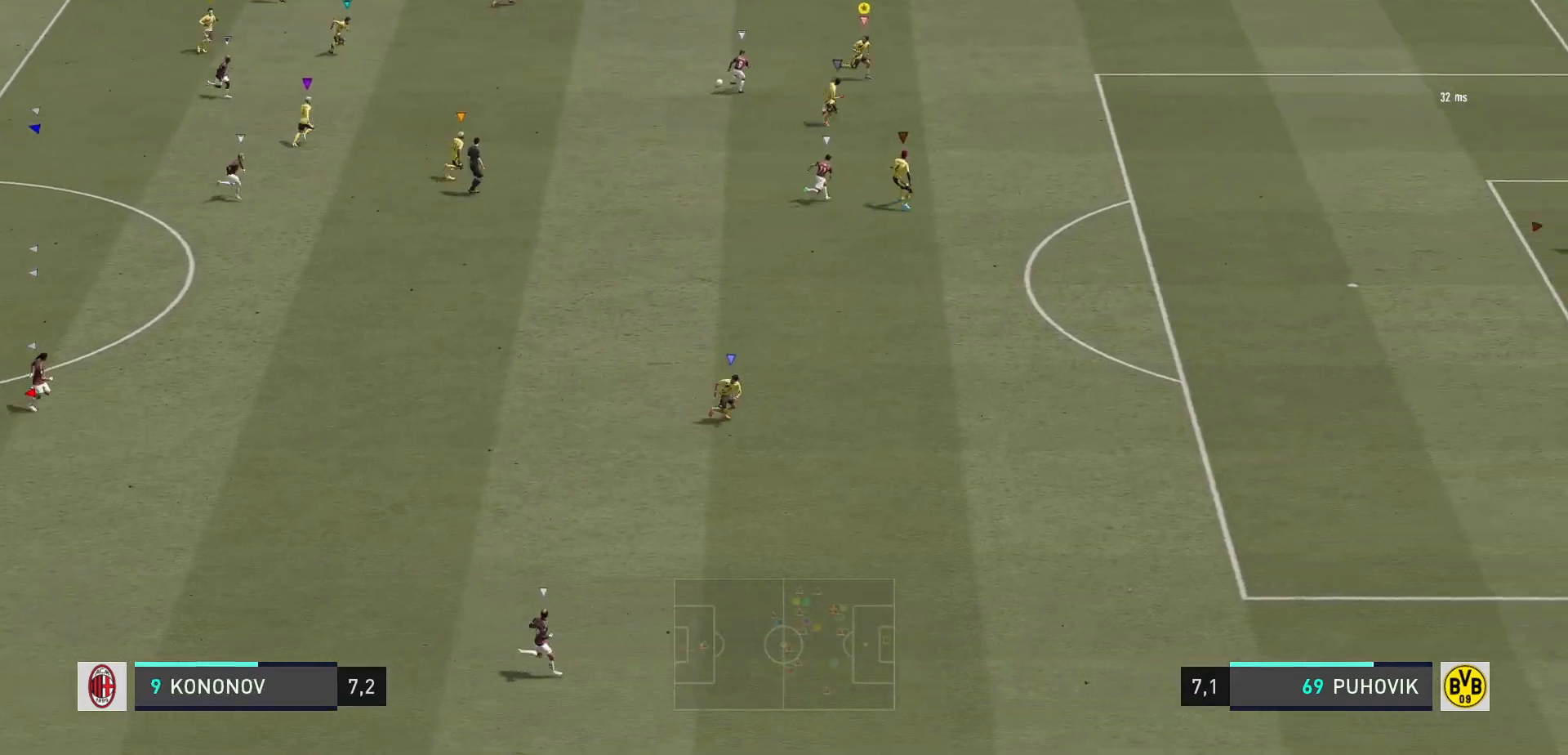
{"buttons": ["R2"], "left_stick": "down-right", "right_stick": "center", "events": []}
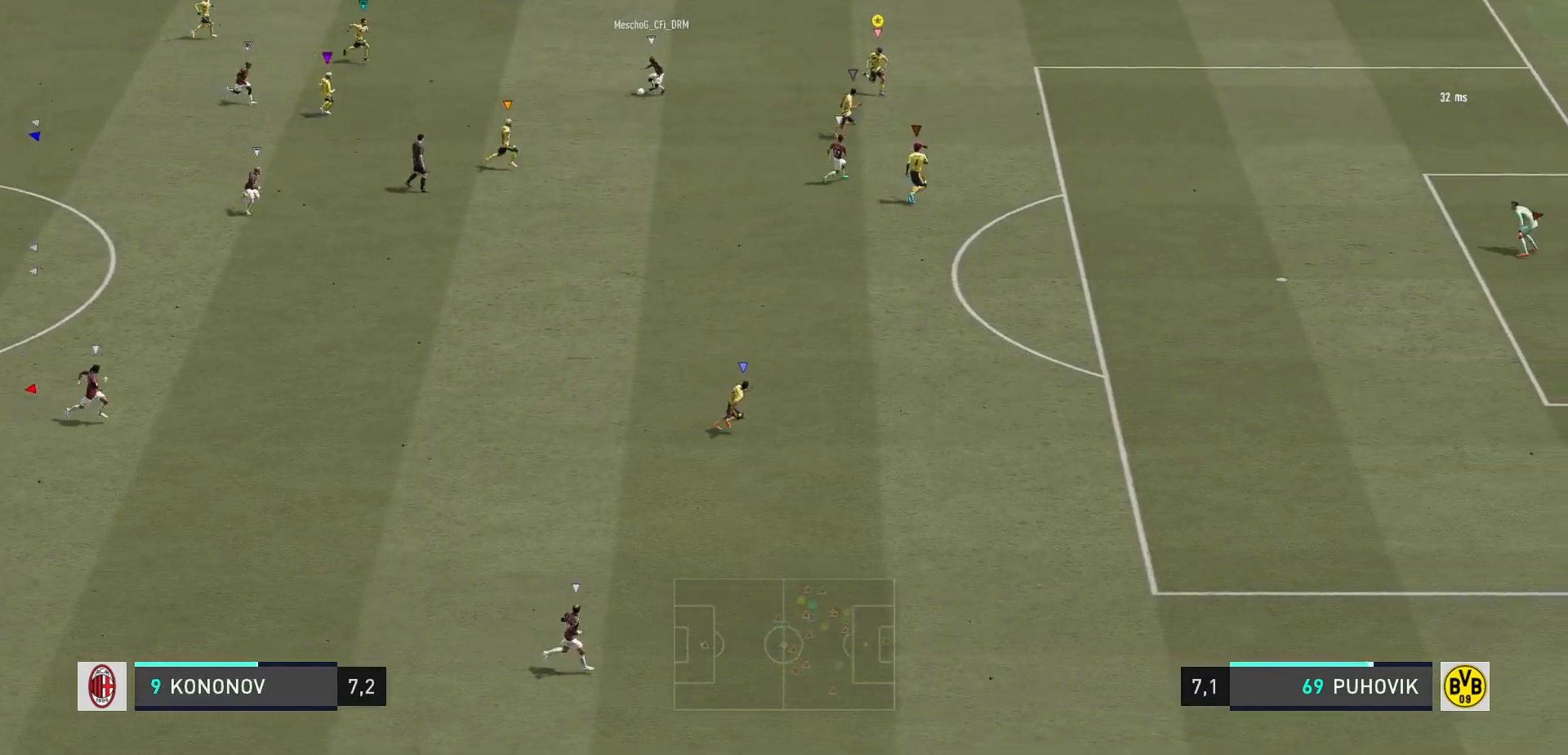
{"buttons": ["R2"], "left_stick": "down-left", "right_stick": "center", "events": [[467, "left_stick", "down-left"]]}
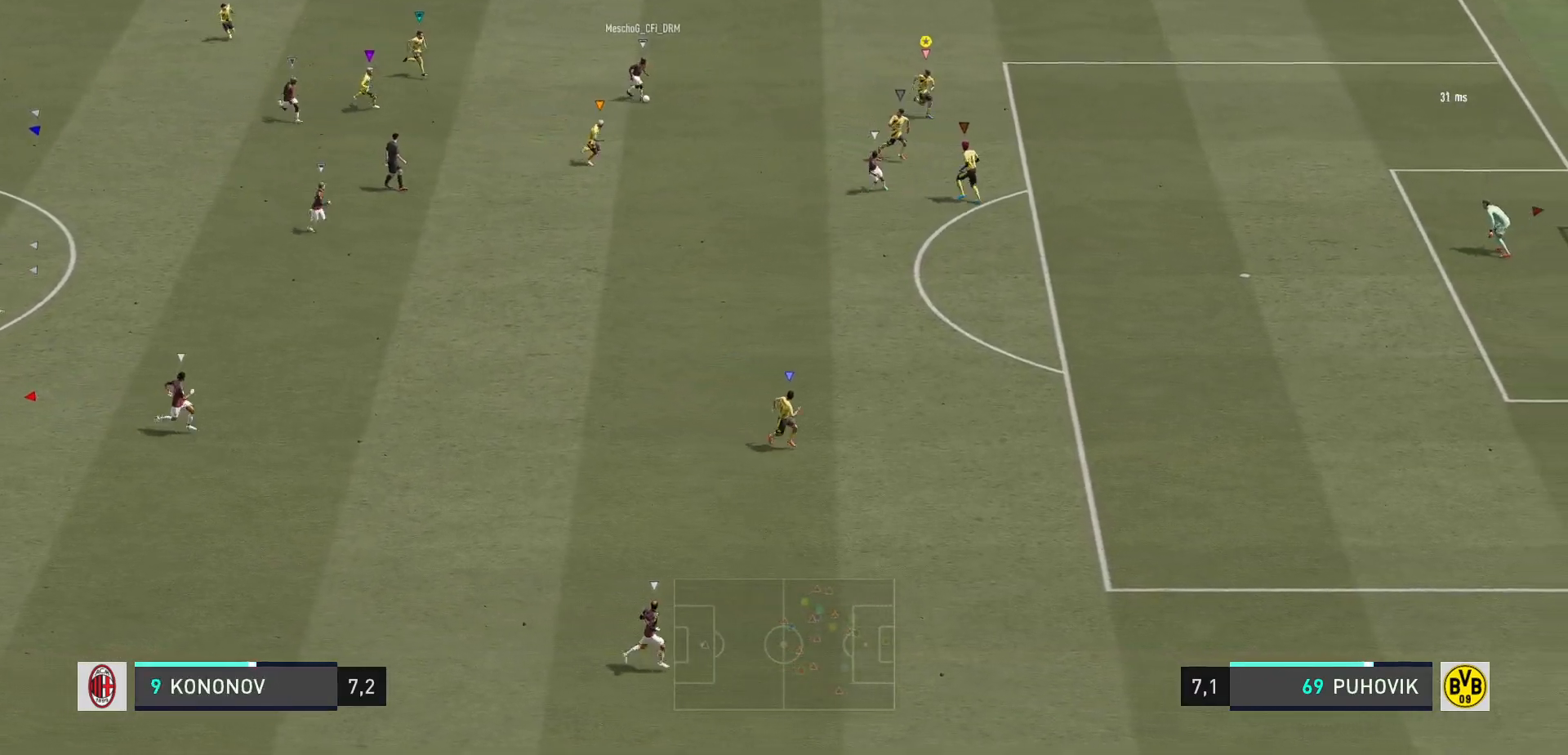
{"buttons": [], "left_stick": "up-right", "right_stick": "center", "events": [[33, "R2", "up"], [267, "left_stick", "down-right"], [400, "left_stick", "up-right"]]}
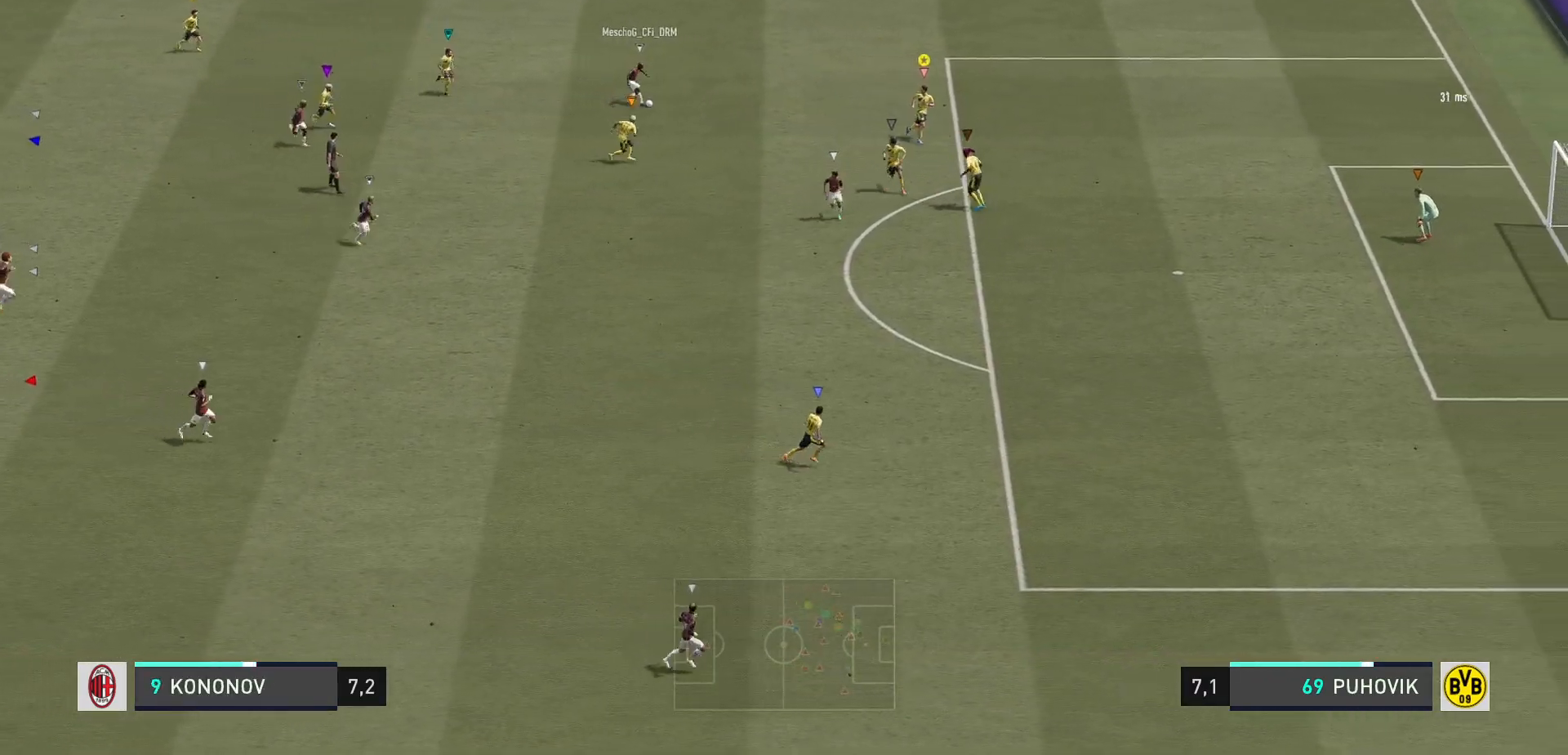
{"buttons": ["L2", "R2"], "left_stick": "up", "right_stick": "center", "events": [[117, "L2", "down"], [117, "R2", "down"], [383, "left_stick", "up"]]}
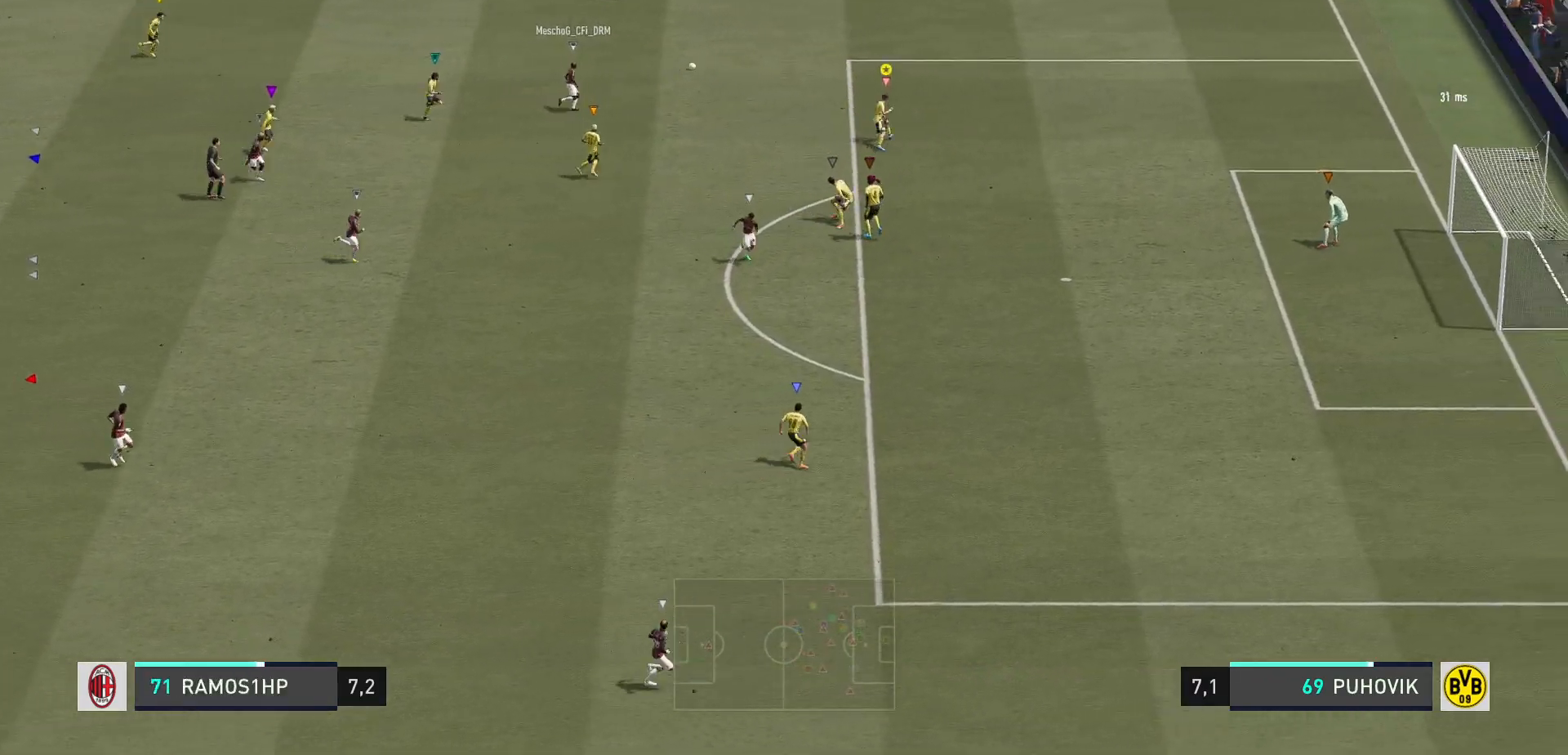
{"buttons": ["R2"], "left_stick": "up", "right_stick": "center", "events": [[317, "L2", "up"]]}
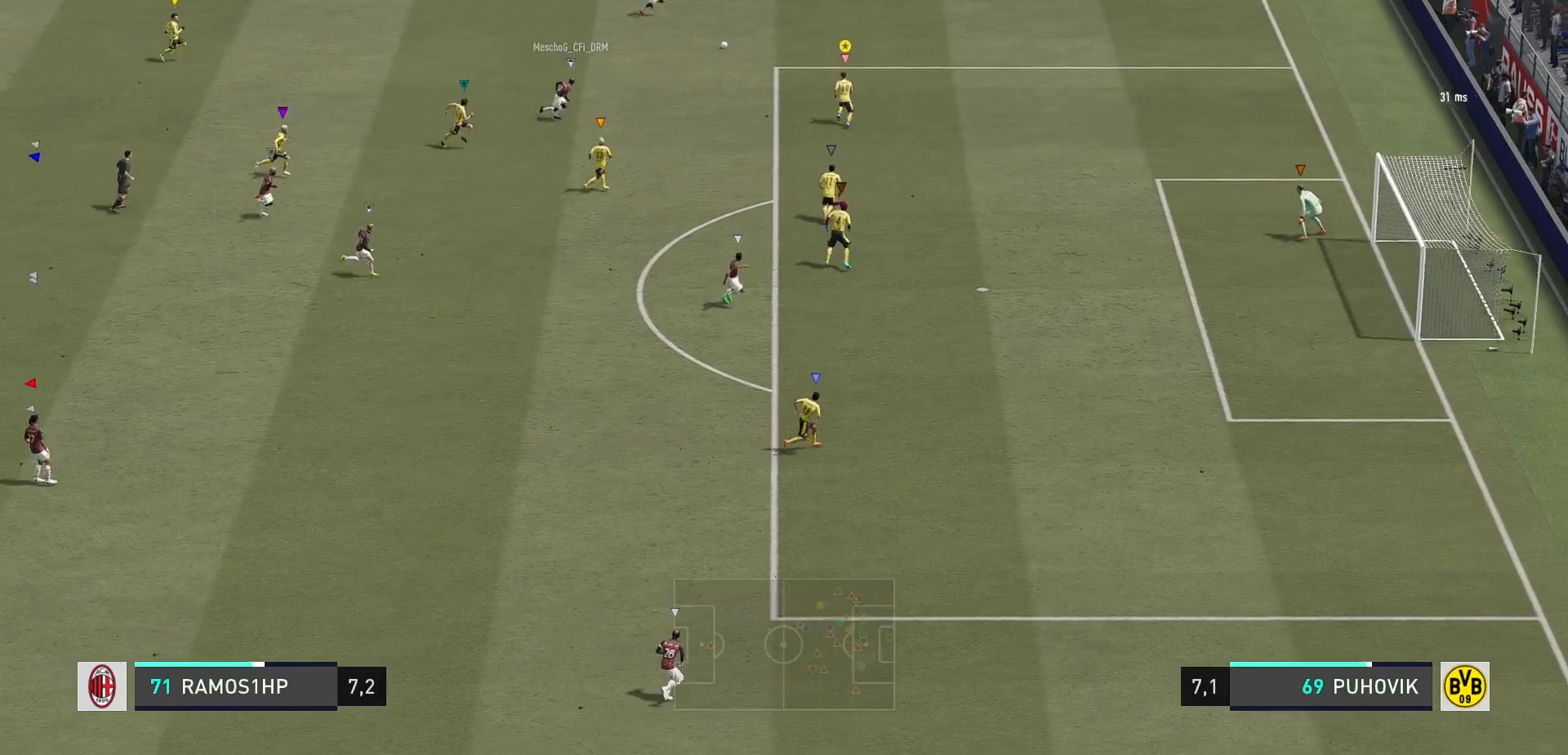
{"buttons": [], "left_stick": "up-right", "right_stick": "center", "events": [[450, "R2", "up"], [483, "left_stick", "up-right"]]}
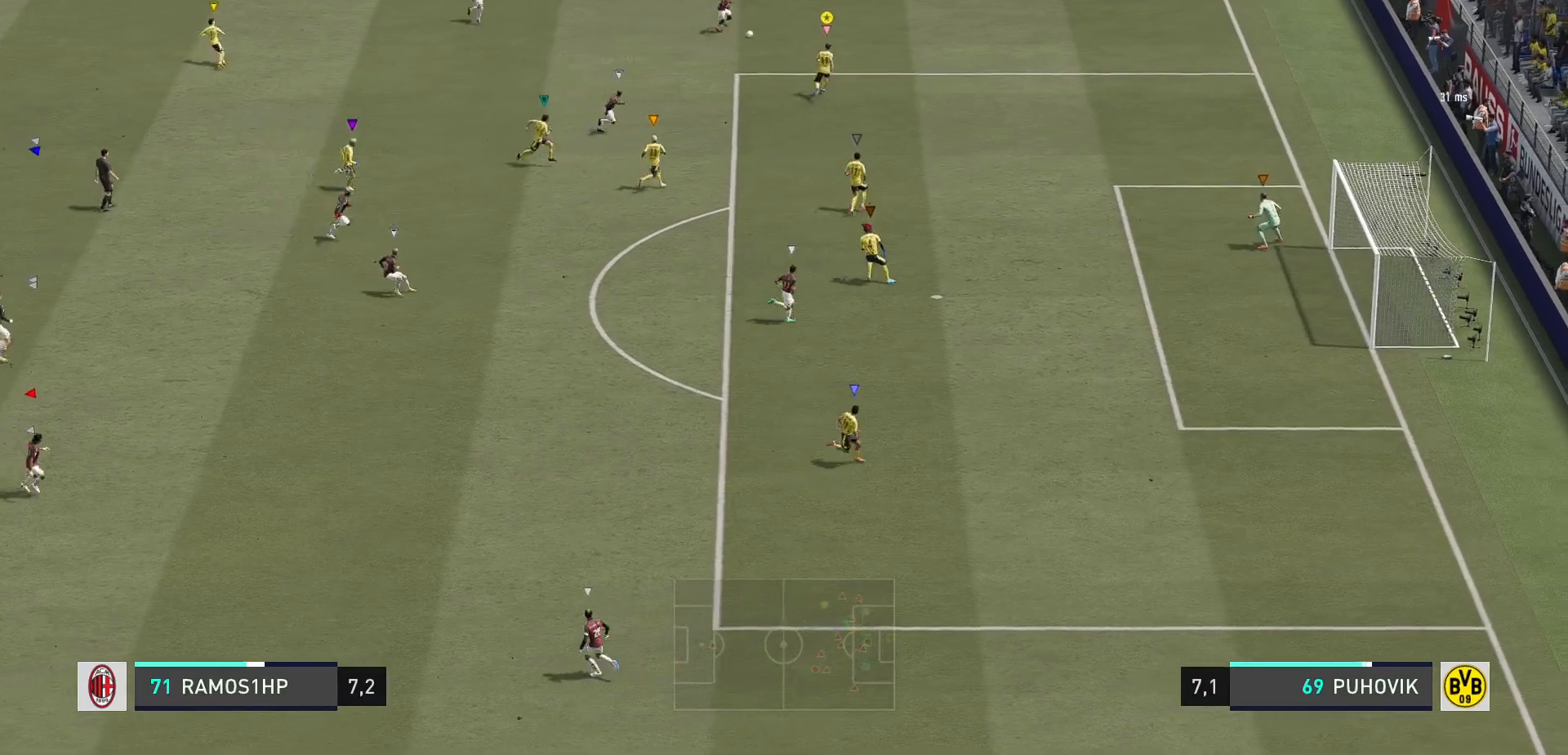
{"buttons": ["L2", "R2"], "left_stick": "down-right", "right_stick": "center", "events": [[50, "L2", "down"], [183, "R2", "down"], [467, "left_stick", "down-right"]]}
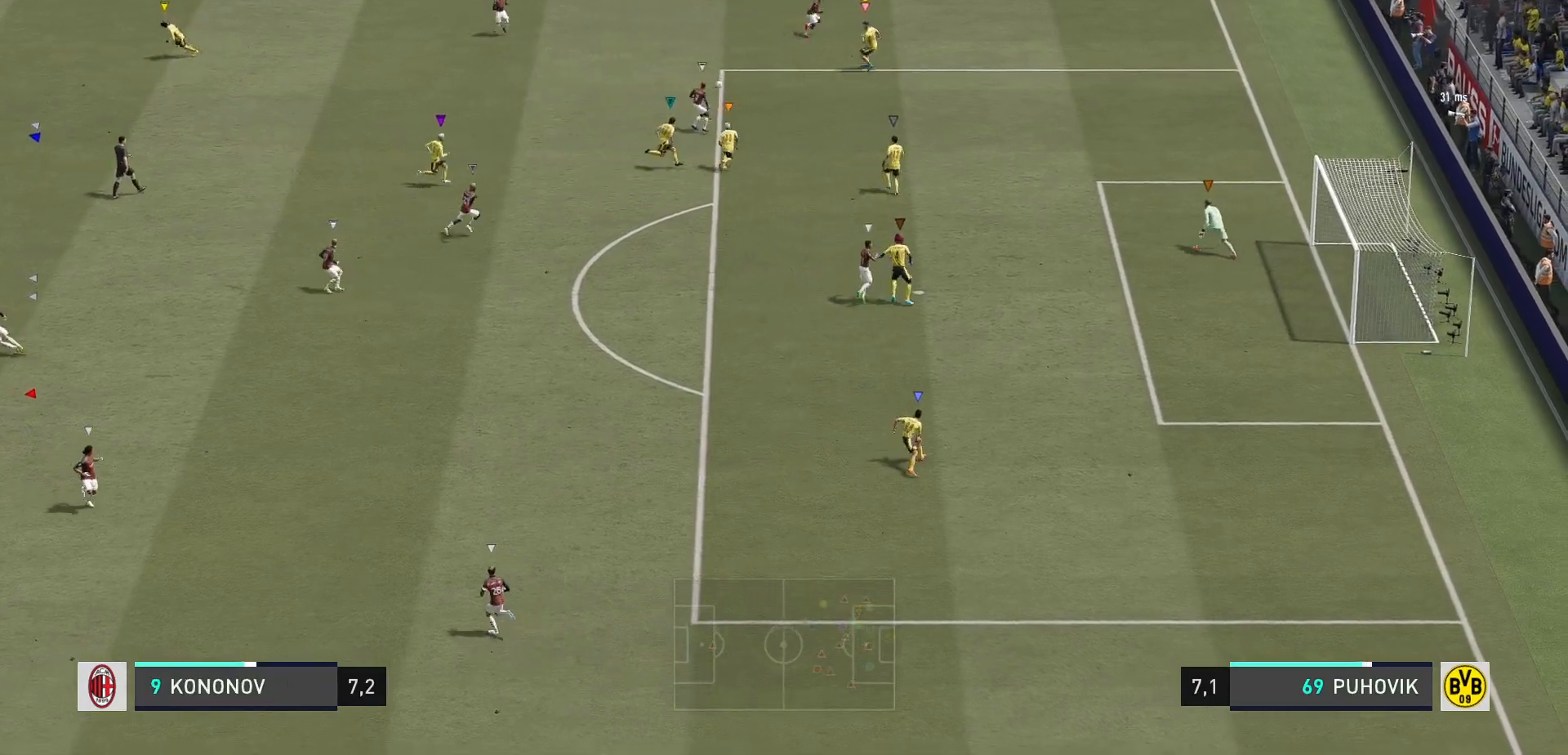
{"buttons": ["L2", "R2"], "left_stick": "down", "right_stick": "center", "events": [[383, "left_stick", "down"]]}
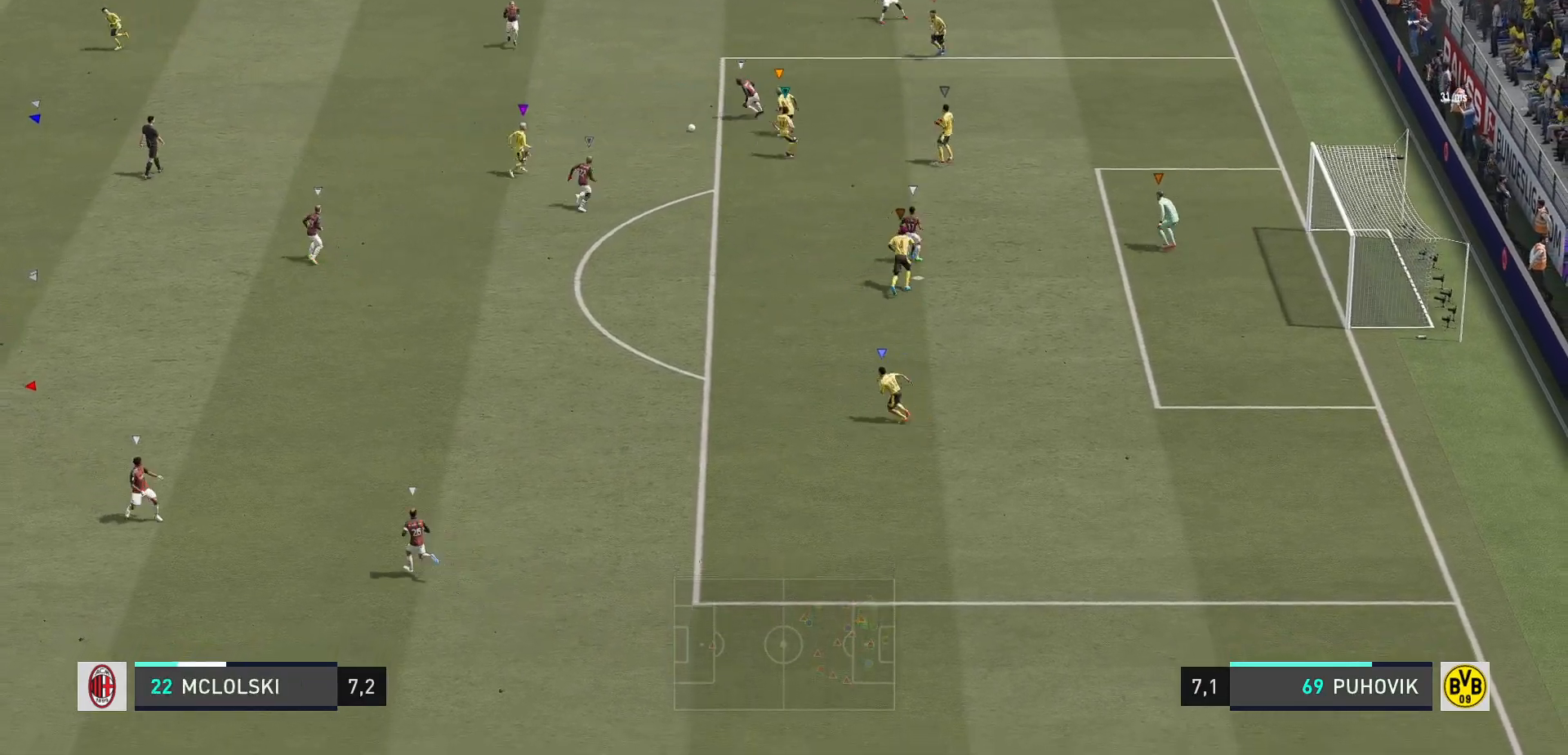
{"buttons": ["L2", "R2"], "left_stick": "down", "right_stick": "center", "events": []}
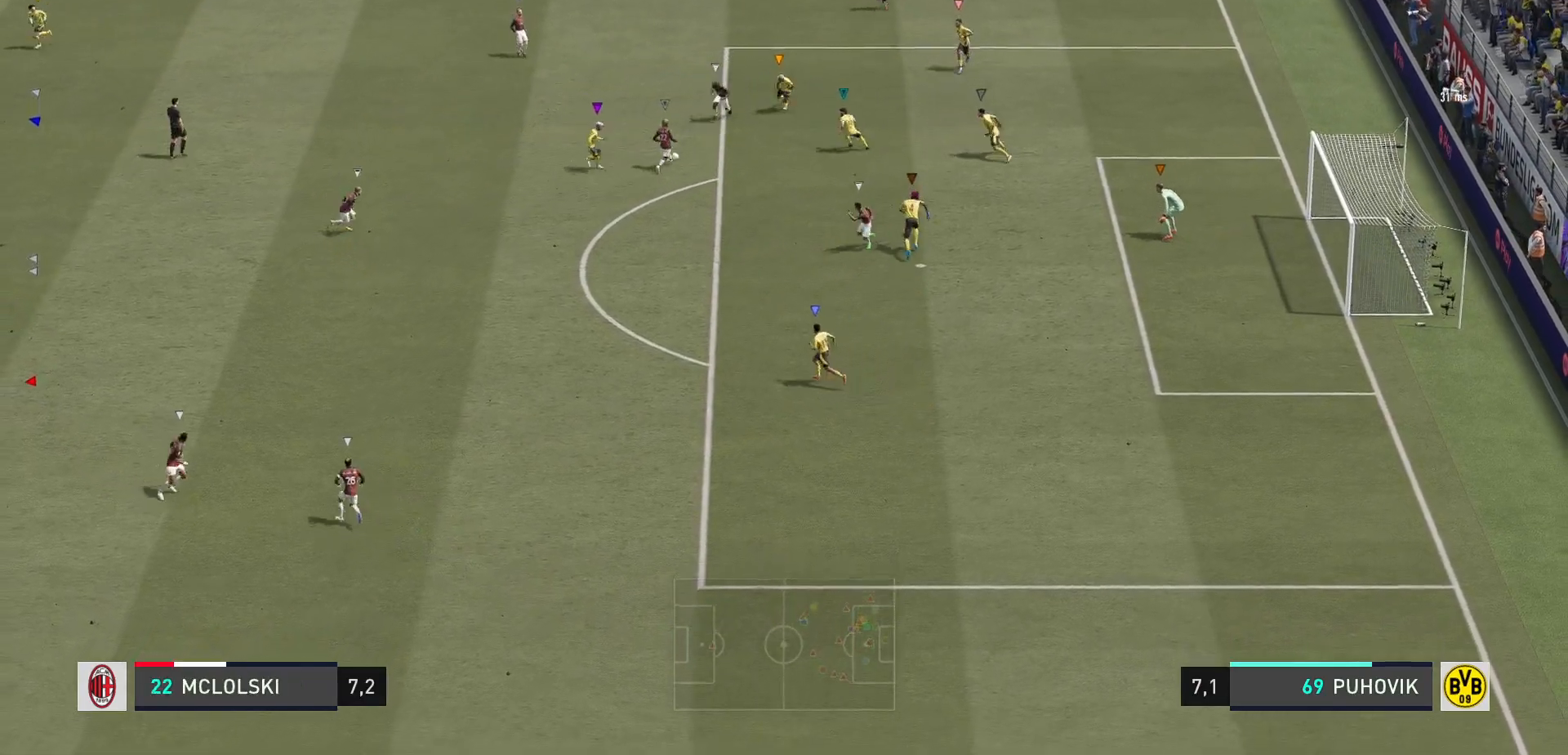
{"buttons": ["L2", "R2"], "left_stick": "down", "right_stick": "center", "events": [[200, "left_stick", "down-left"], [433, "left_stick", "down"]]}
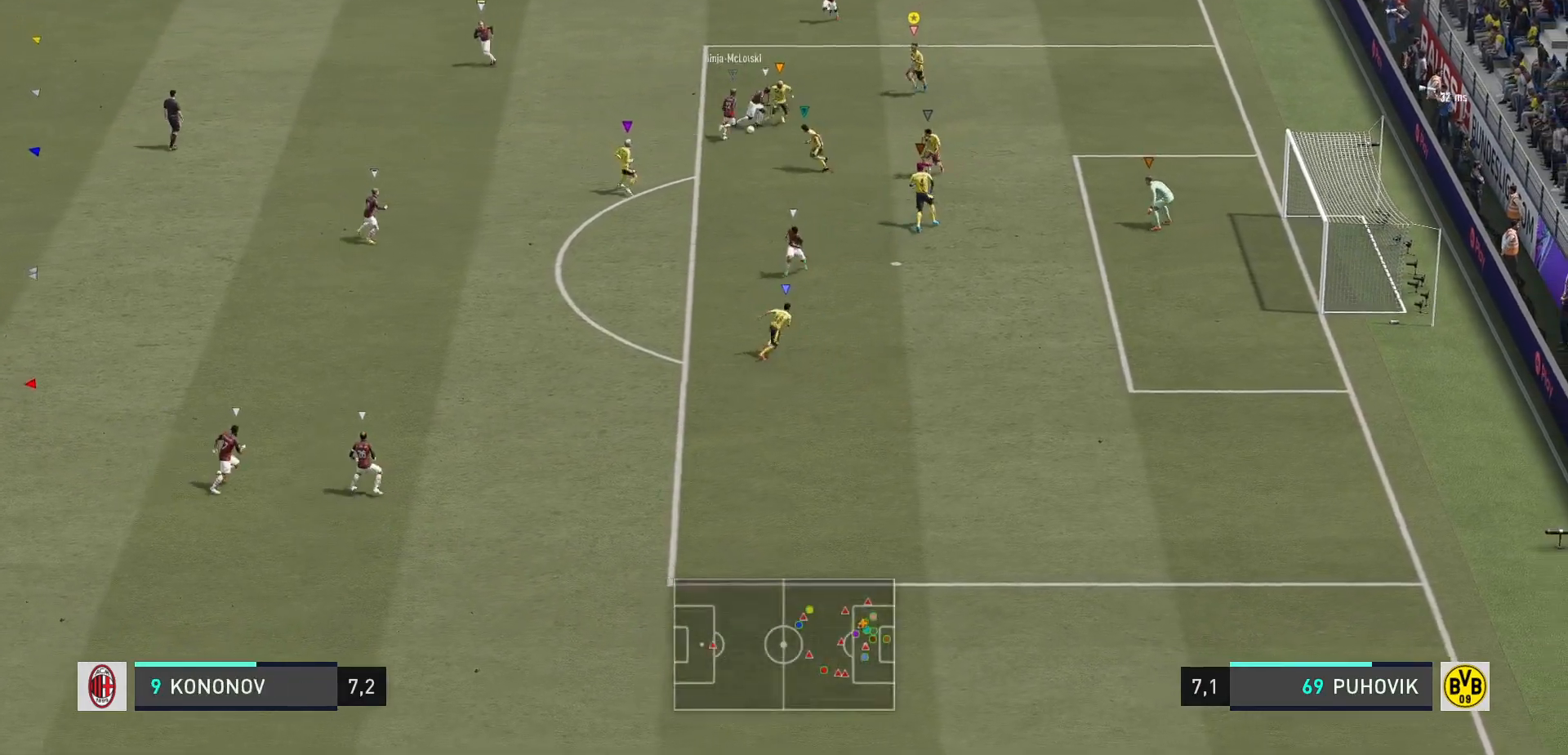
{"buttons": ["L2"], "left_stick": "down", "right_stick": "center", "events": [[50, "R2", "up"], [83, "left_stick", "down-right"], [217, "left_stick", "down"]]}